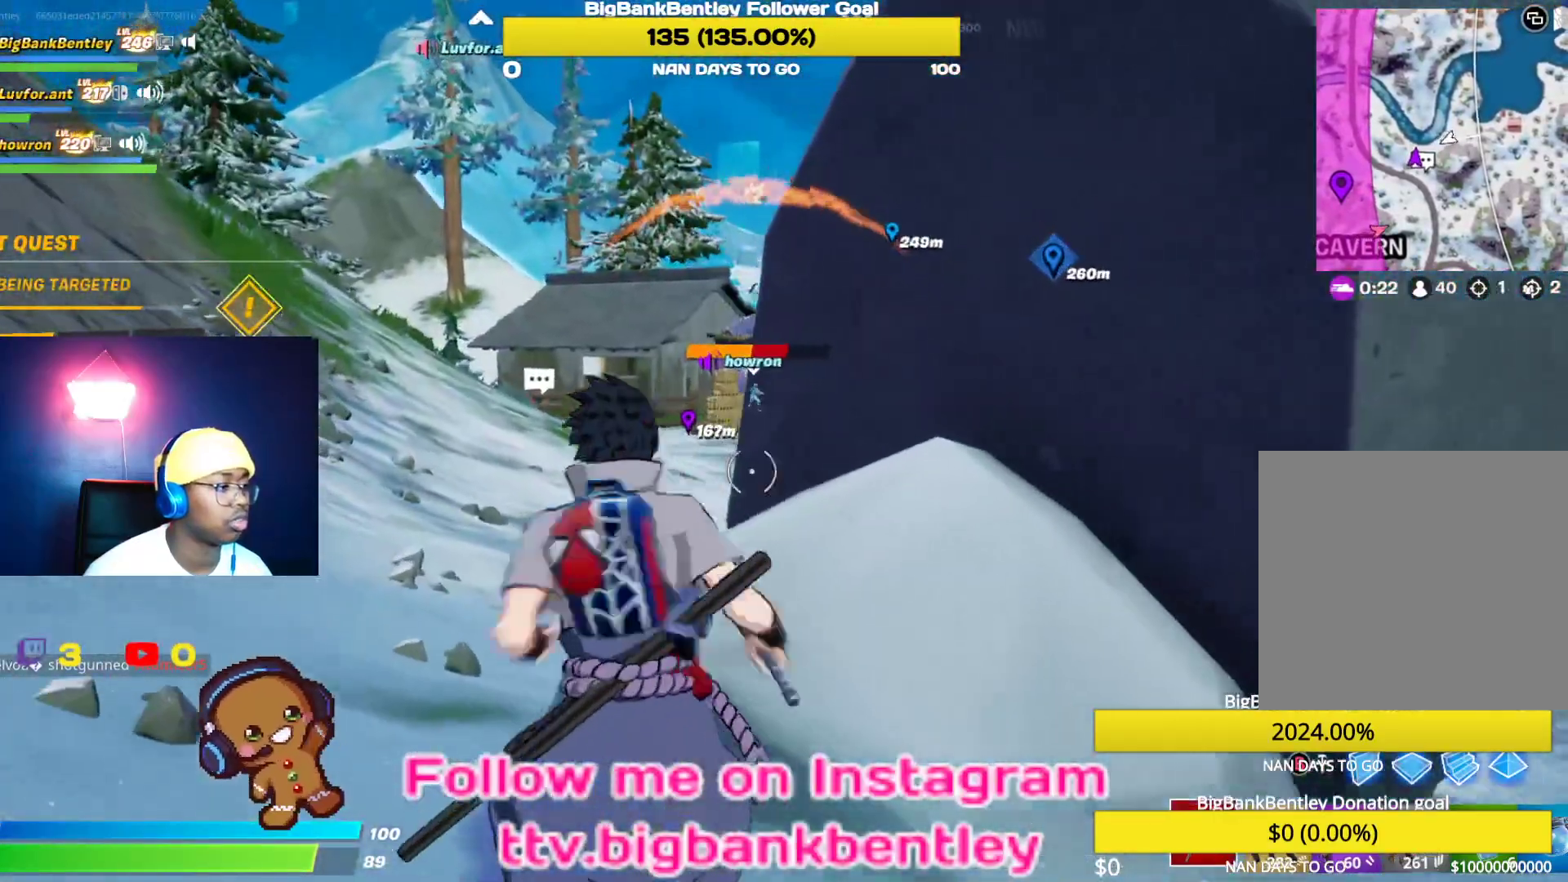
Gameplay with a controller (Xbox layout); each line is a JSON object with the inputs held at the frame after it. "events" lists button and stick changes between this image and that frame as [ms after this image, input, new state], when the widget could be followed in between.
{"buttons": ["R2"], "left_stick": "down-left", "right_stick": "right", "events": [[50, "Y", "up"], [183, "right_stick", "down"], [233, "left_stick", "down-right"], [317, "R2", "down"], [317, "right_stick", "right"], [433, "left_stick", "down-left"]]}
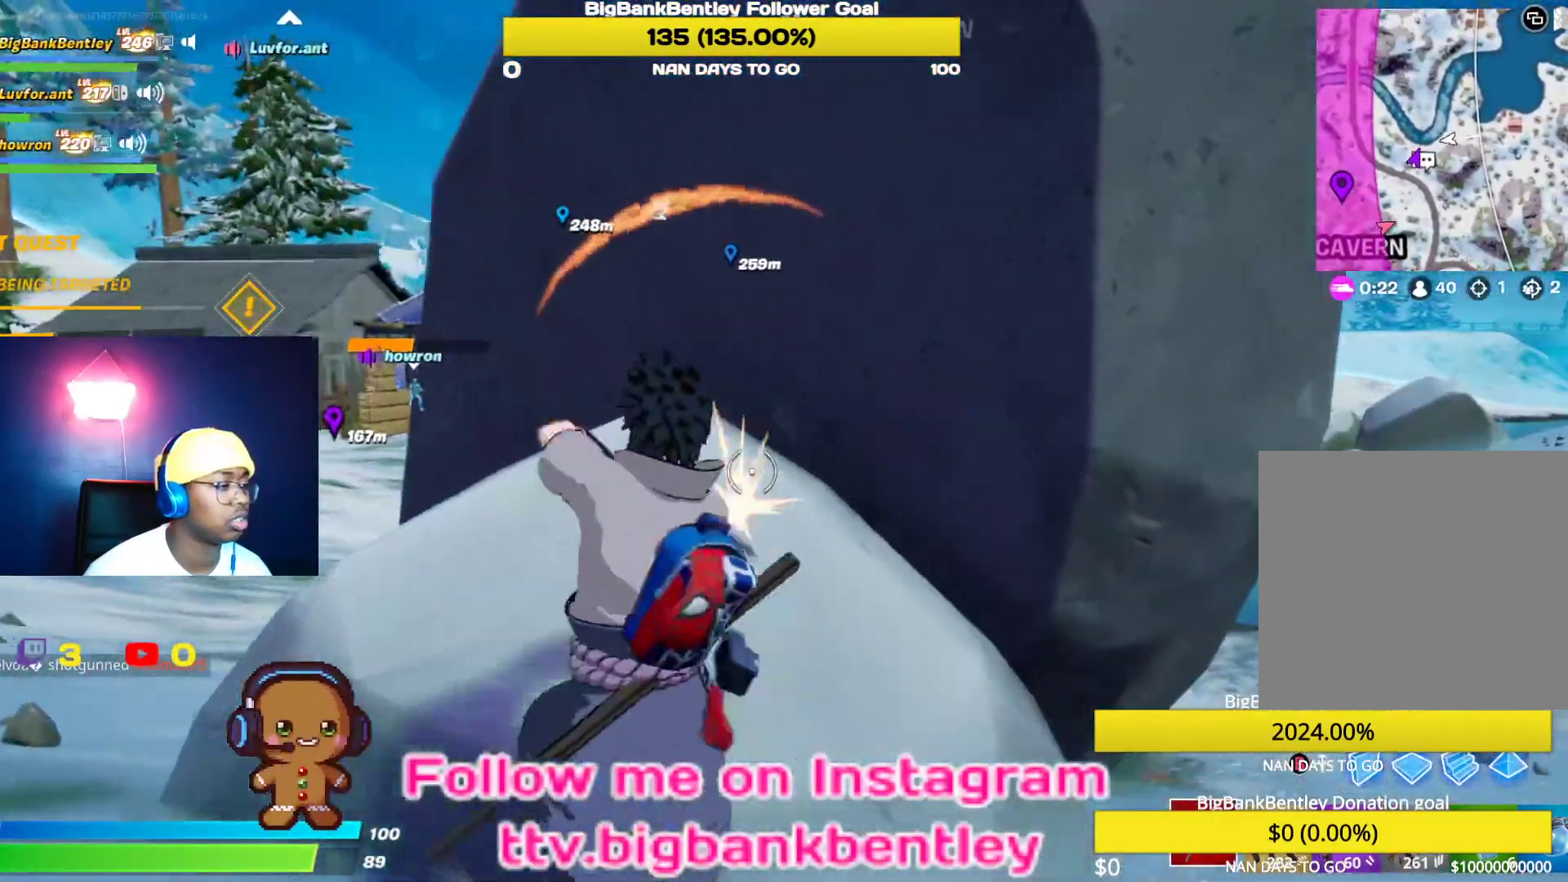
{"buttons": ["R2"], "left_stick": "up-right", "right_stick": "down-left", "events": [[33, "right_stick", "center"], [300, "left_stick", "down-right"], [350, "left_stick", "right"], [400, "right_stick", "down"], [467, "right_stick", "down-left"], [500, "left_stick", "up-right"]]}
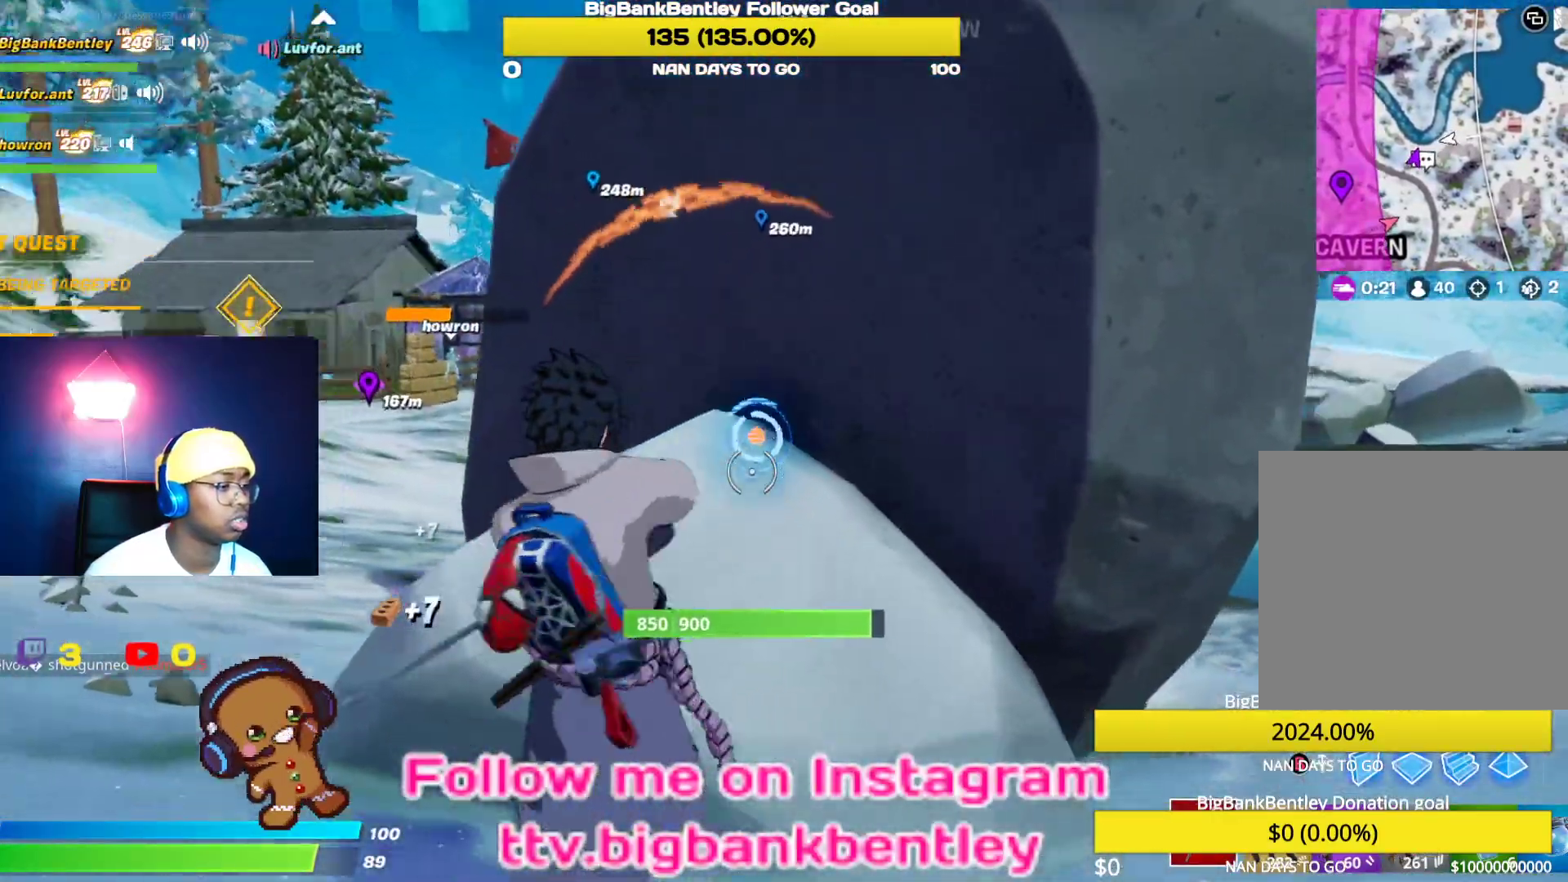
{"buttons": ["R2"], "left_stick": "left", "right_stick": "down-left", "events": [[50, "right_stick", "left"], [100, "right_stick", "up"], [183, "right_stick", "center"], [233, "left_stick", "down-right"], [317, "left_stick", "down-left"], [367, "right_stick", "down-left"], [400, "left_stick", "left"]]}
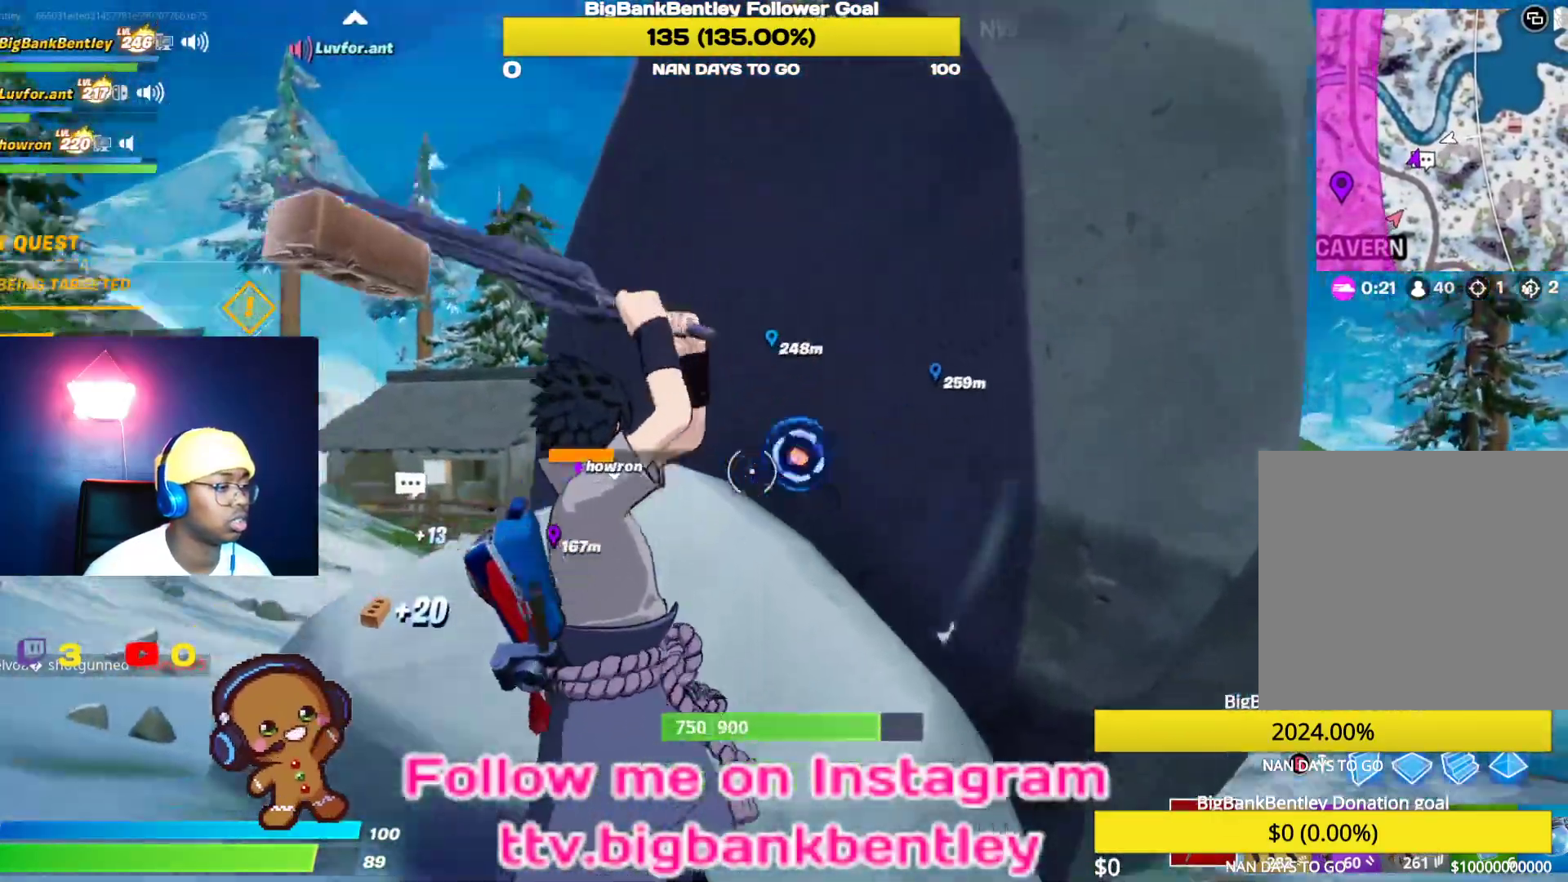
{"buttons": ["R2"], "left_stick": "up-left", "right_stick": "up-left", "events": [[50, "right_stick", "down-right"], [83, "left_stick", "up-right"], [183, "right_stick", "center"], [300, "left_stick", "left"], [417, "right_stick", "left"], [467, "right_stick", "up-left"], [500, "left_stick", "up-left"]]}
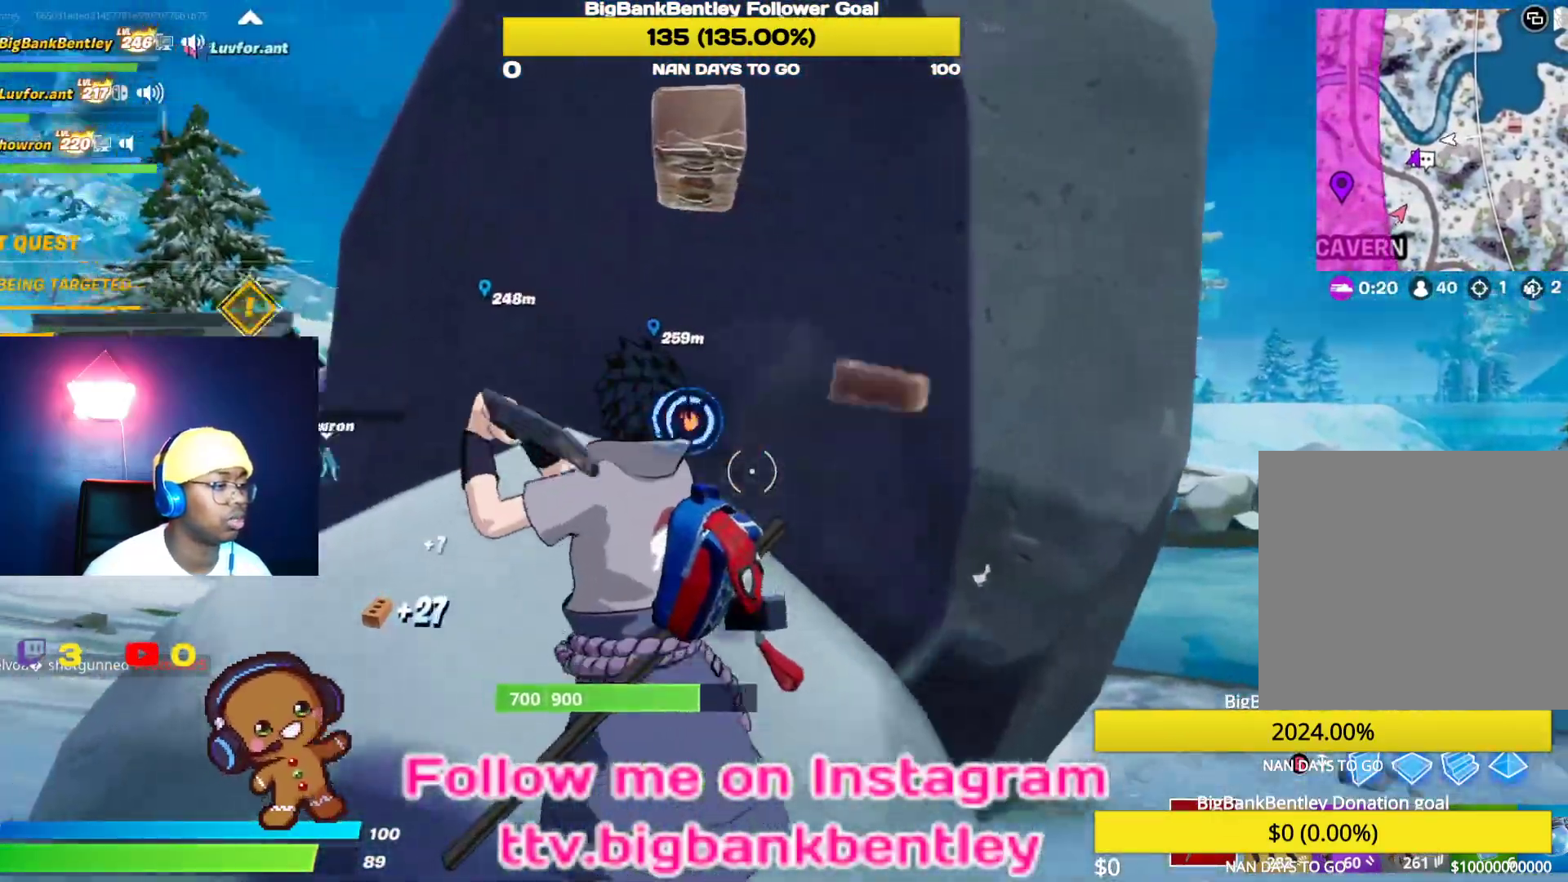
{"buttons": ["R2"], "left_stick": "down-left", "right_stick": "center", "events": [[183, "left_stick", "up-right"], [183, "right_stick", "center"], [233, "right_stick", "down"], [250, "left_stick", "down-right"], [433, "right_stick", "center"], [450, "left_stick", "down-left"]]}
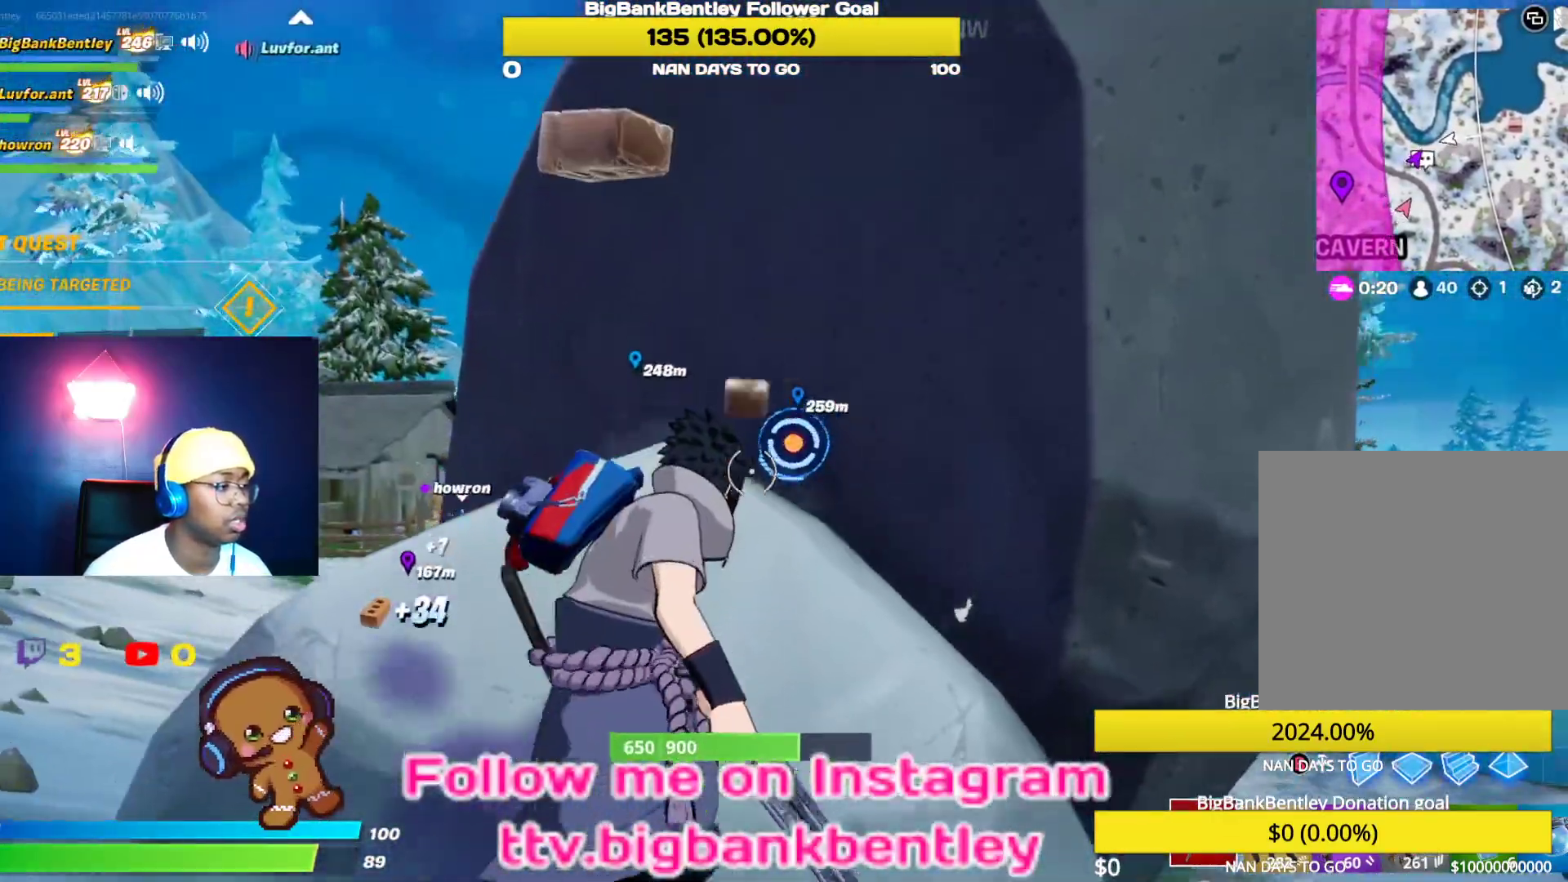
{"buttons": ["R2"], "left_stick": "down-right", "right_stick": "center", "events": [[150, "left_stick", "up-left"], [200, "right_stick", "right"], [250, "left_stick", "up-right"], [367, "left_stick", "right"], [367, "right_stick", "center"], [483, "left_stick", "down-right"]]}
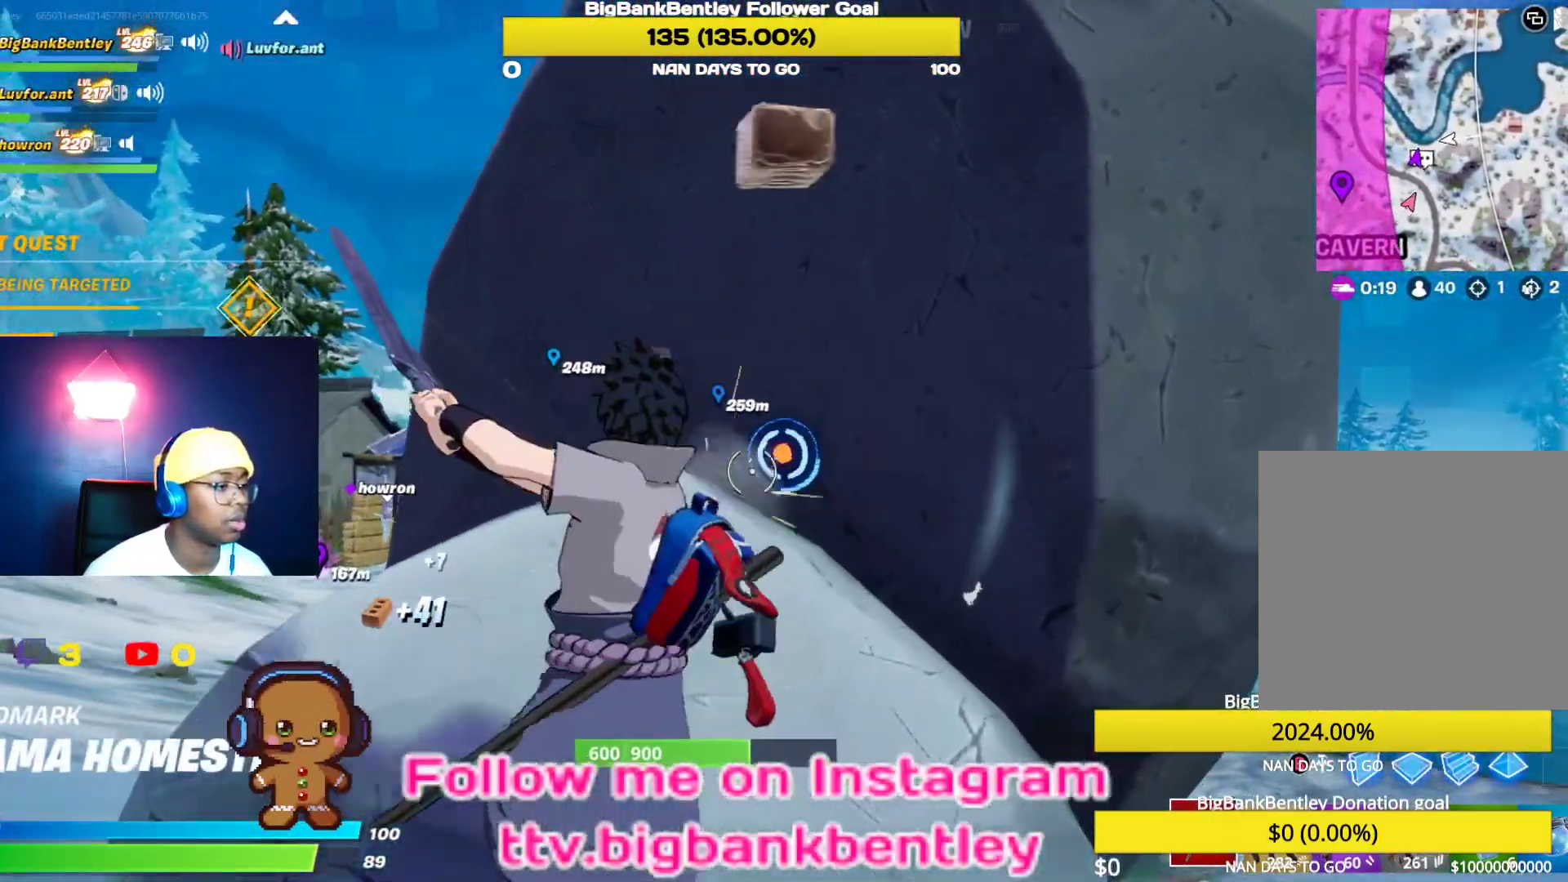
{"buttons": ["R2", "R3"], "left_stick": "down-right", "right_stick": "up", "events": [[117, "left_stick", "down-left"], [167, "left_stick", "up-left"], [200, "right_stick", "left"], [283, "right_stick", "up"], [317, "R3", "down"], [417, "R3", "up"], [450, "left_stick", "center"], [500, "R3", "down"], [500, "left_stick", "down-right"]]}
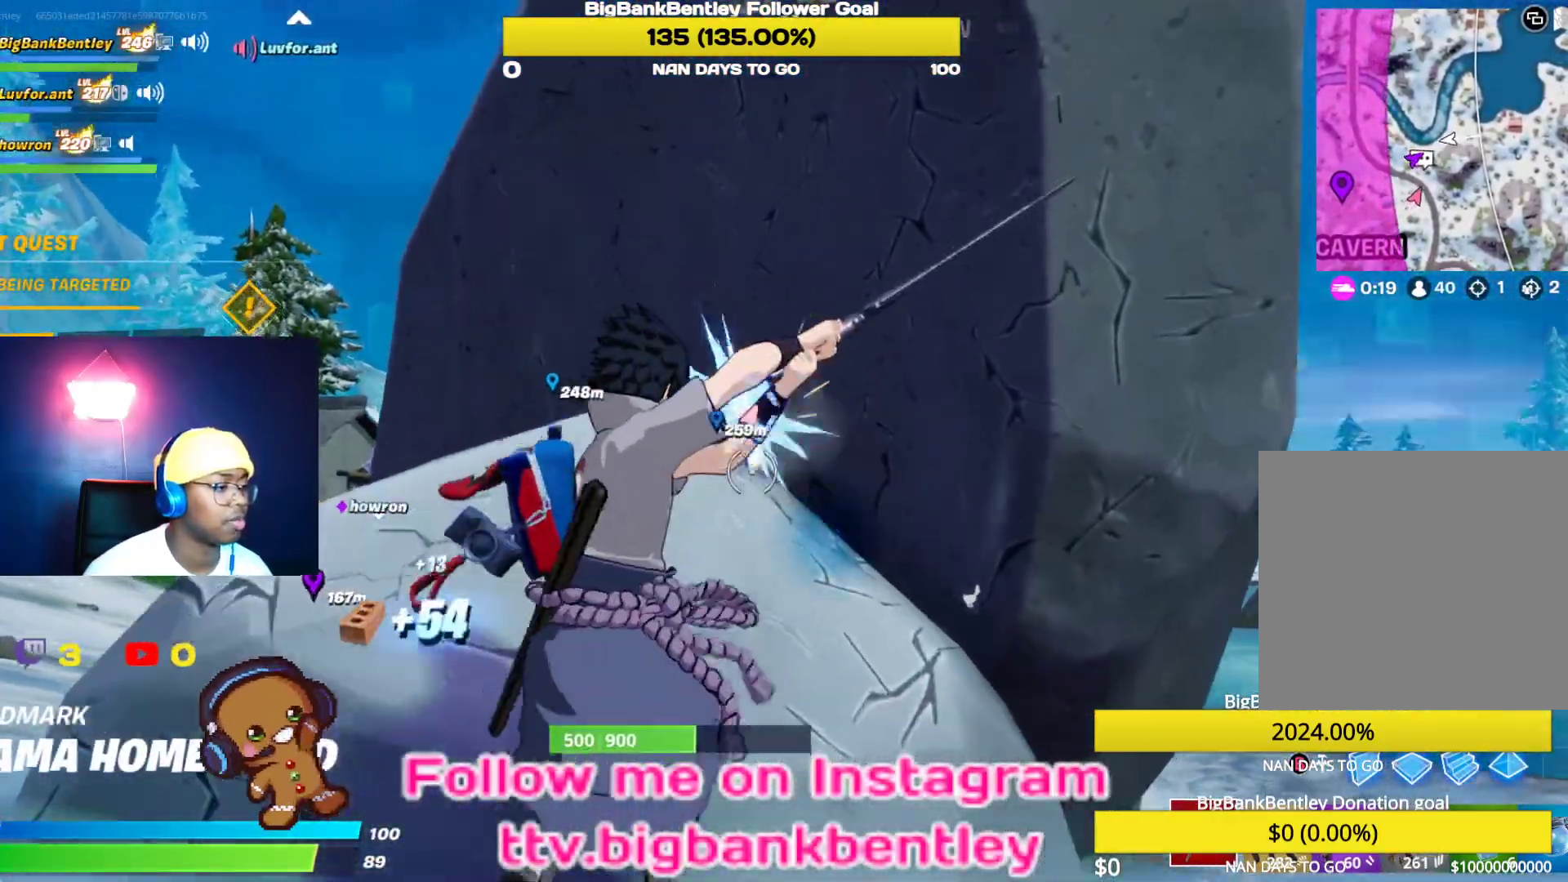
{"buttons": ["R2"], "left_stick": "down-right", "right_stick": "center", "events": [[117, "R3", "up"], [117, "left_stick", "down"], [200, "right_stick", "left"], [300, "right_stick", "down"], [367, "right_stick", "down-right"], [417, "left_stick", "down-right"], [500, "right_stick", "center"]]}
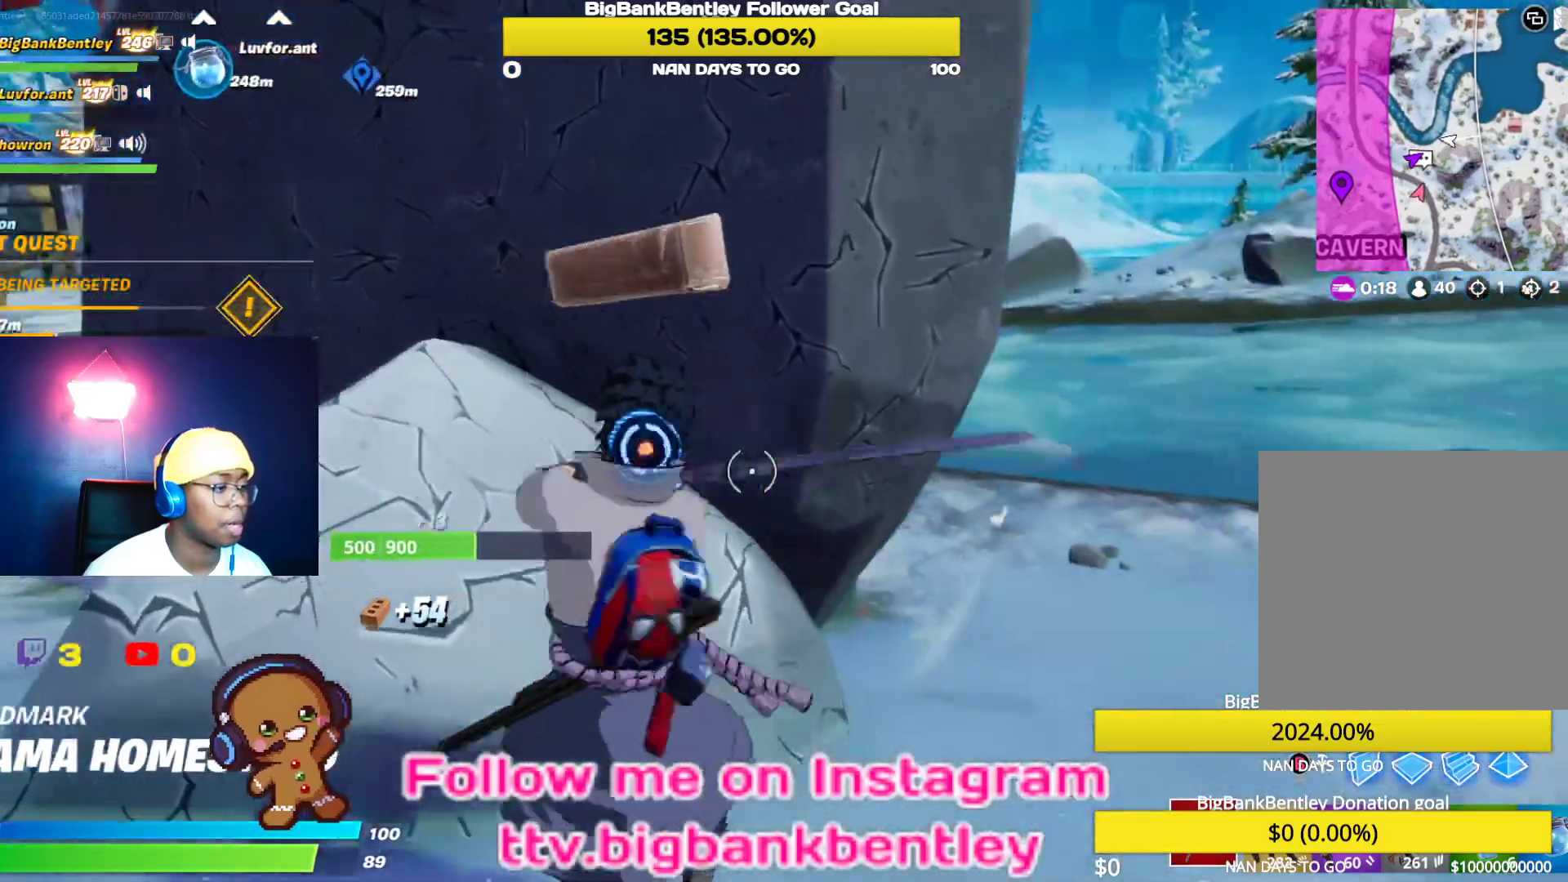
{"buttons": ["R2"], "left_stick": "up-left", "right_stick": "up-left", "events": [[117, "left_stick", "down-left"], [250, "left_stick", "up-left"], [350, "right_stick", "up"], [400, "right_stick", "up-left"]]}
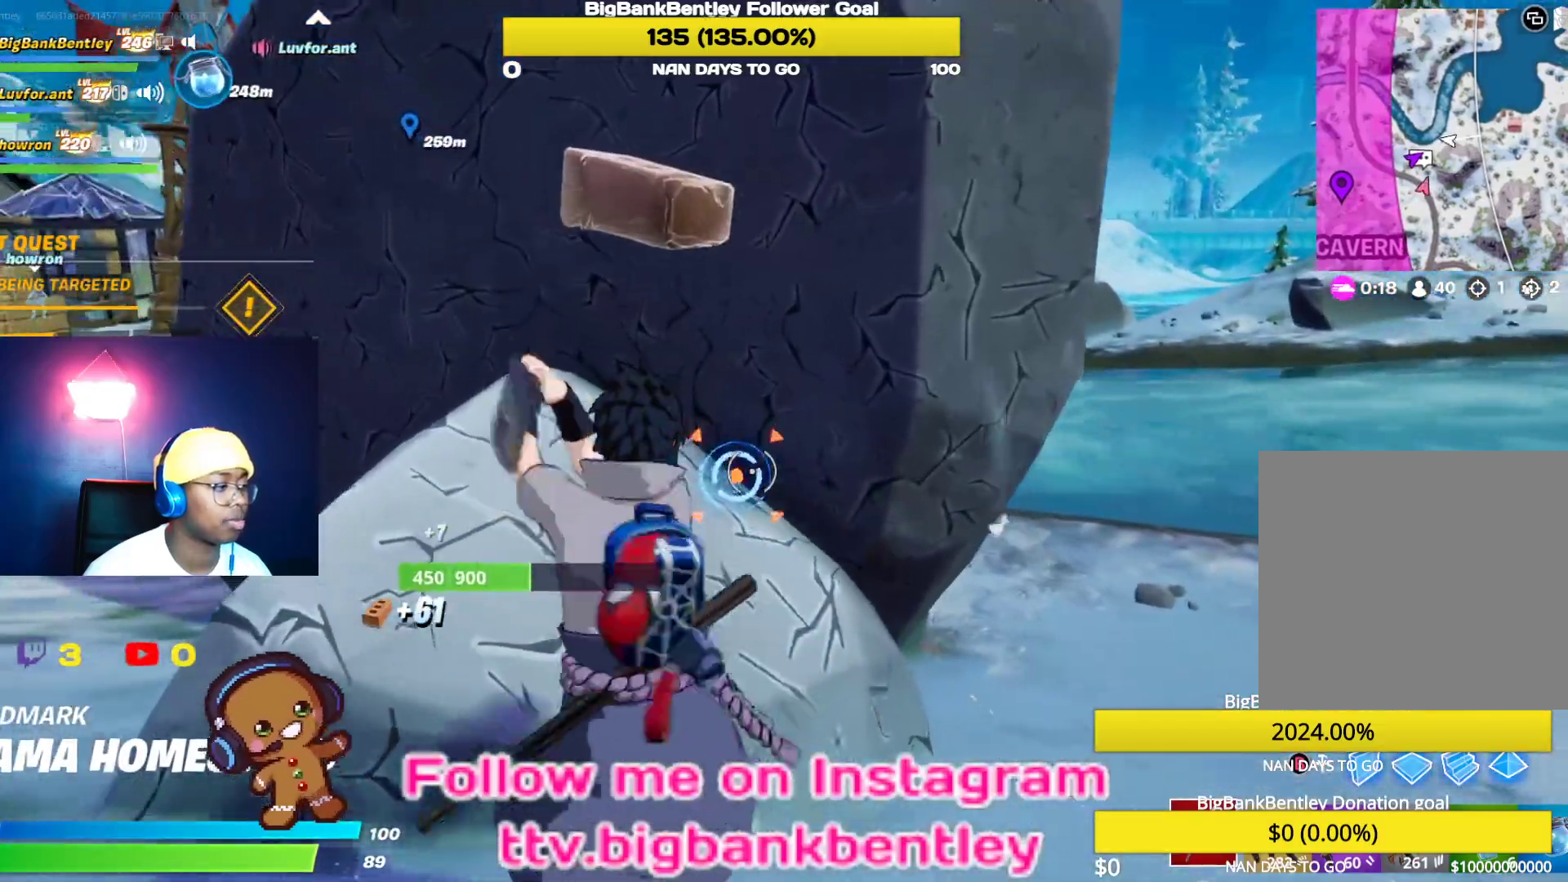
{"buttons": ["R2"], "left_stick": "down-left", "right_stick": "up", "events": [[17, "right_stick", "center"], [33, "left_stick", "up-right"], [200, "left_stick", "down-right"], [250, "left_stick", "down-left"], [250, "right_stick", "left"], [483, "right_stick", "up"]]}
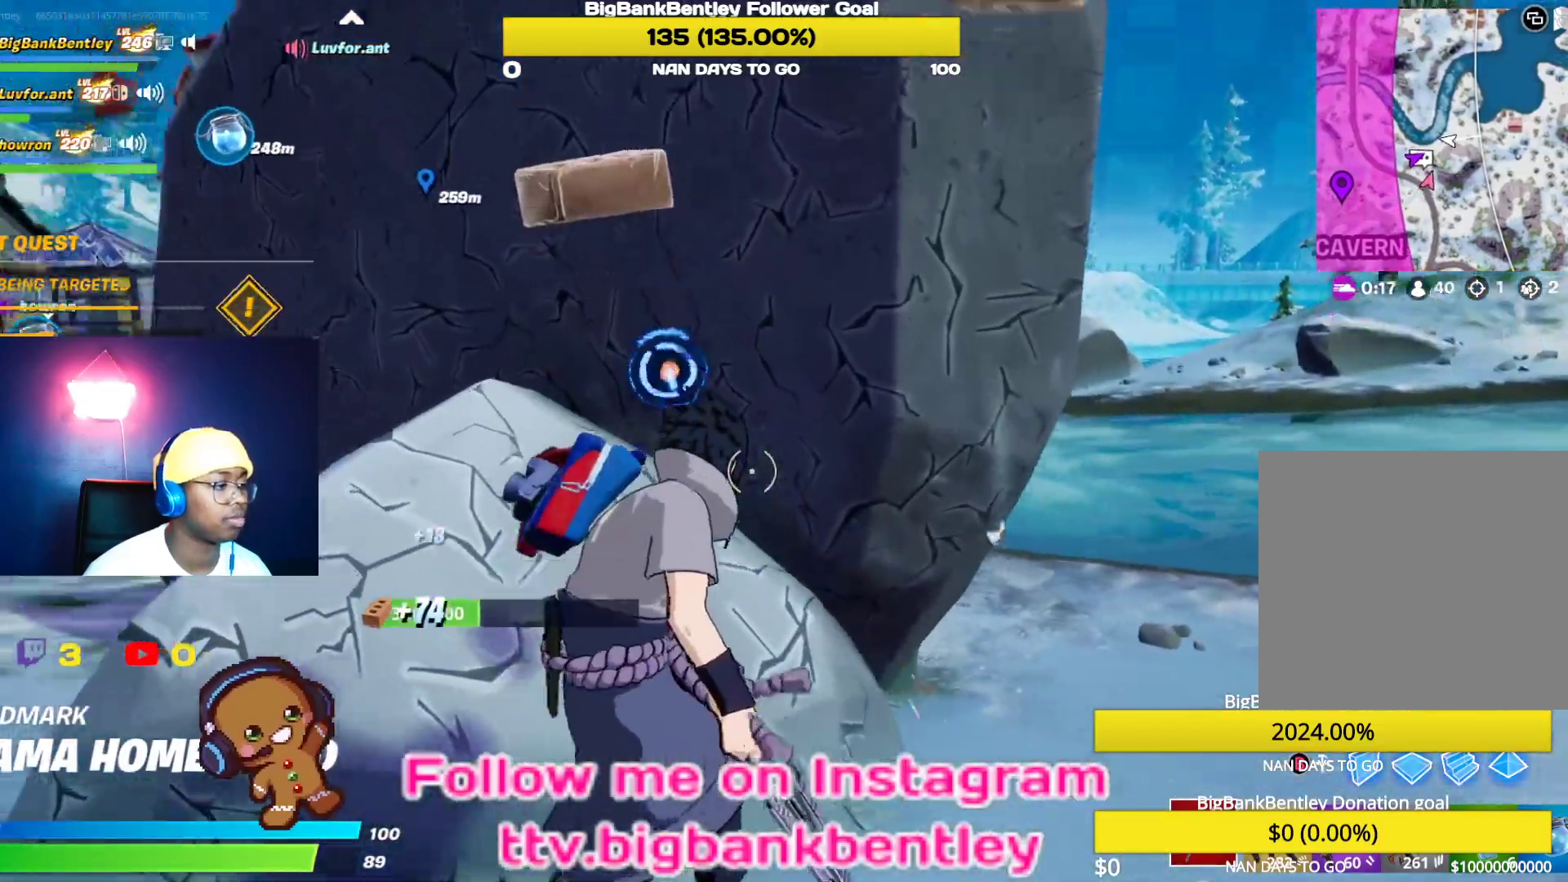
{"buttons": ["R2"], "left_stick": "up-right", "right_stick": "down", "events": [[67, "right_stick", "up-left"], [233, "left_stick", "down-right"], [250, "right_stick", "down-left"], [317, "right_stick", "center"], [350, "left_stick", "right"], [483, "right_stick", "down"], [500, "left_stick", "up-right"]]}
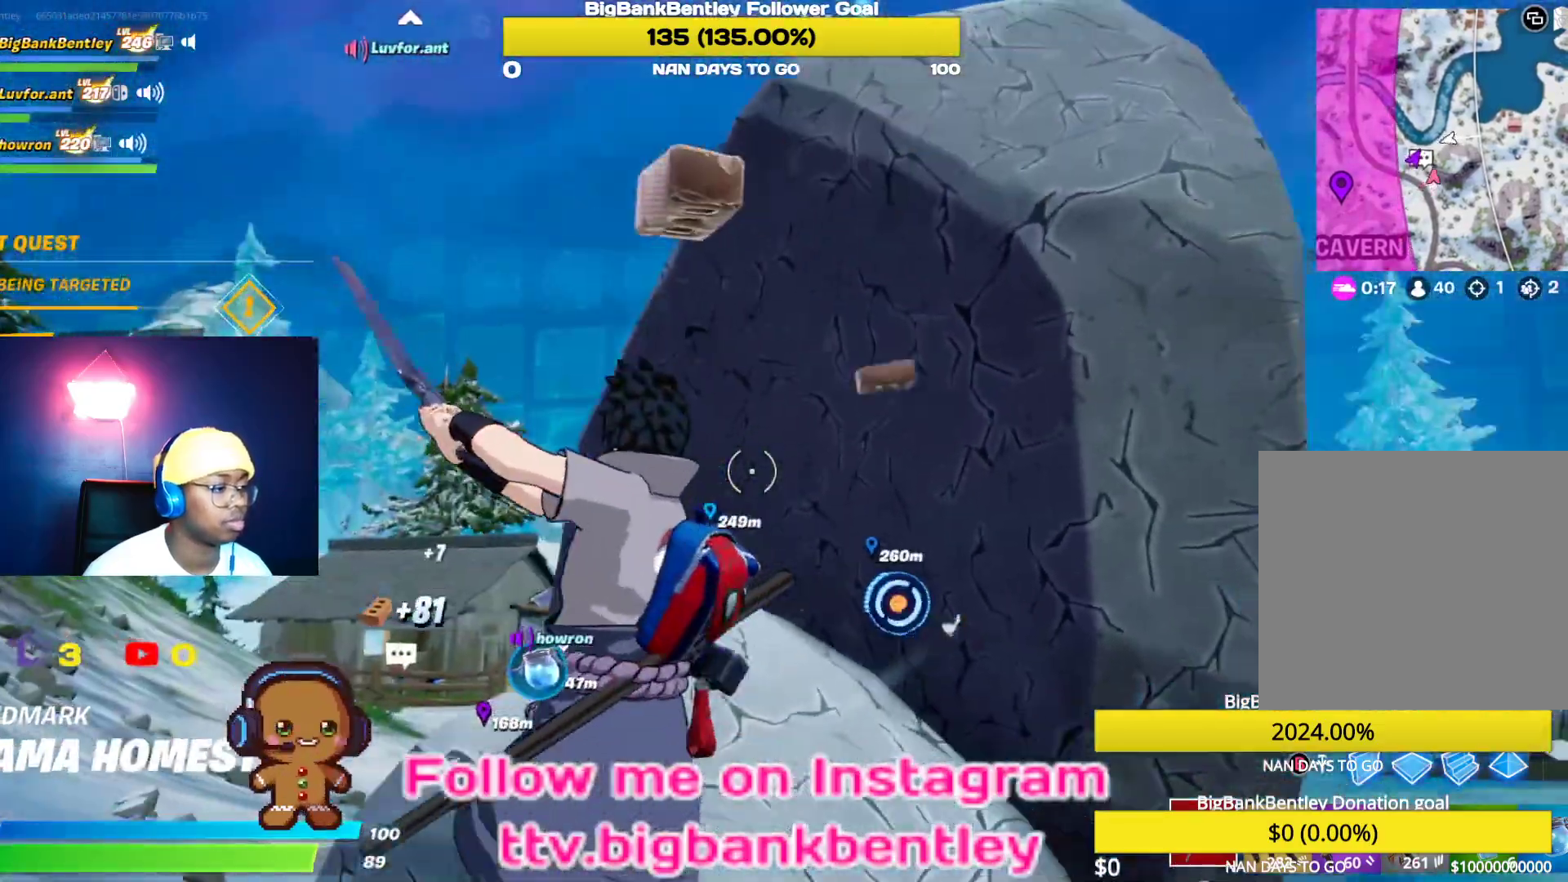
{"buttons": ["R2"], "left_stick": "down-left", "right_stick": "center", "events": [[83, "right_stick", "down-right"], [233, "right_stick", "center"], [400, "left_stick", "down-right"], [467, "left_stick", "down-left"]]}
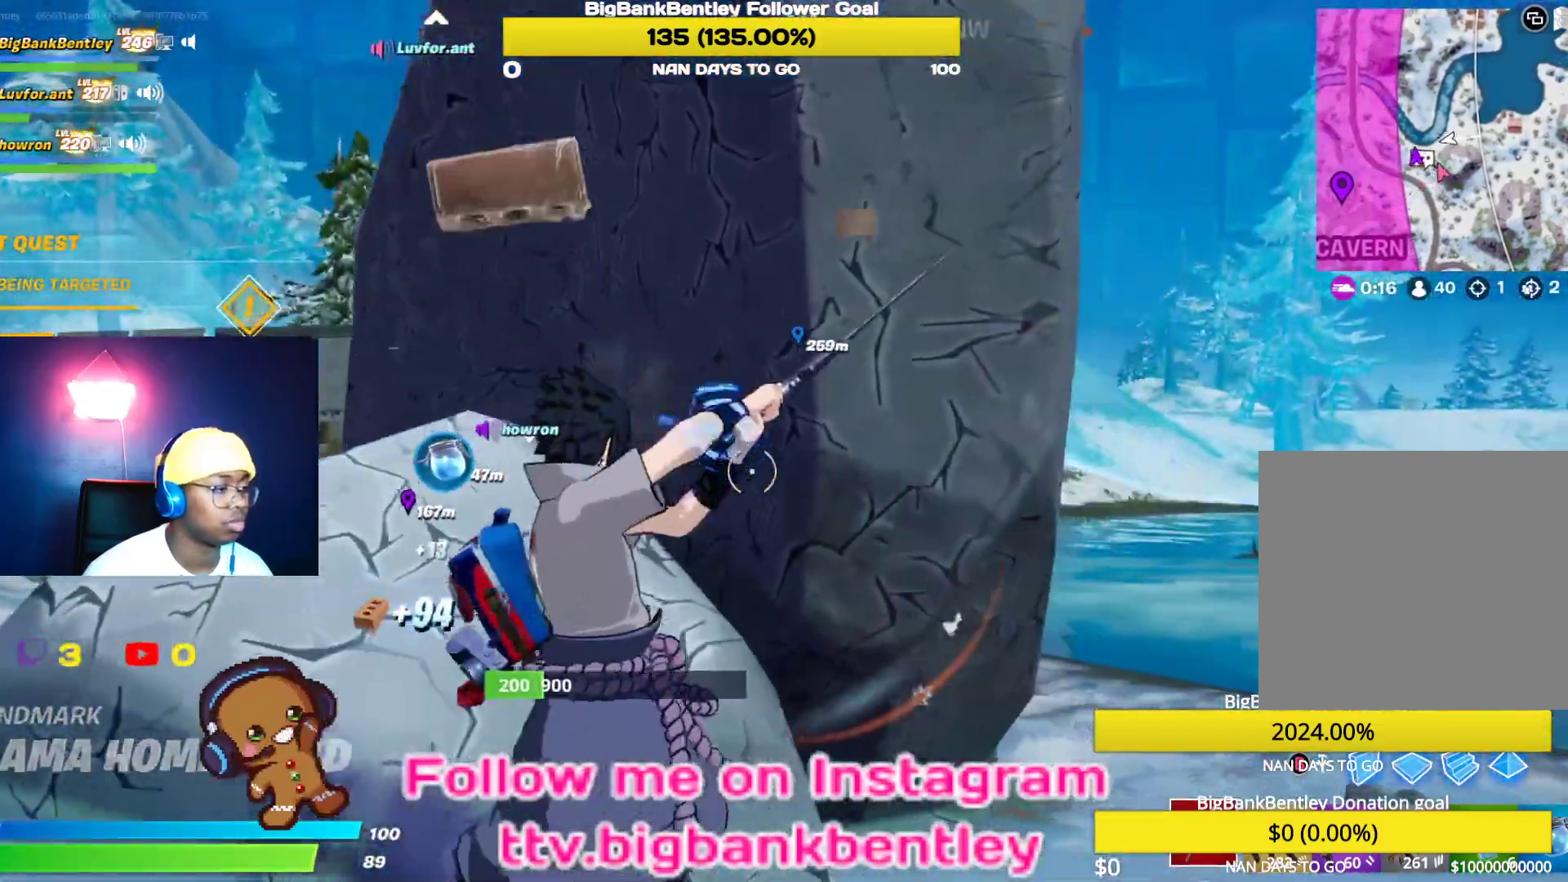
{"buttons": ["R2"], "left_stick": "down-right", "right_stick": "center", "events": [[167, "right_stick", "left"], [300, "right_stick", "right"], [333, "left_stick", "down-right"], [467, "right_stick", "center"]]}
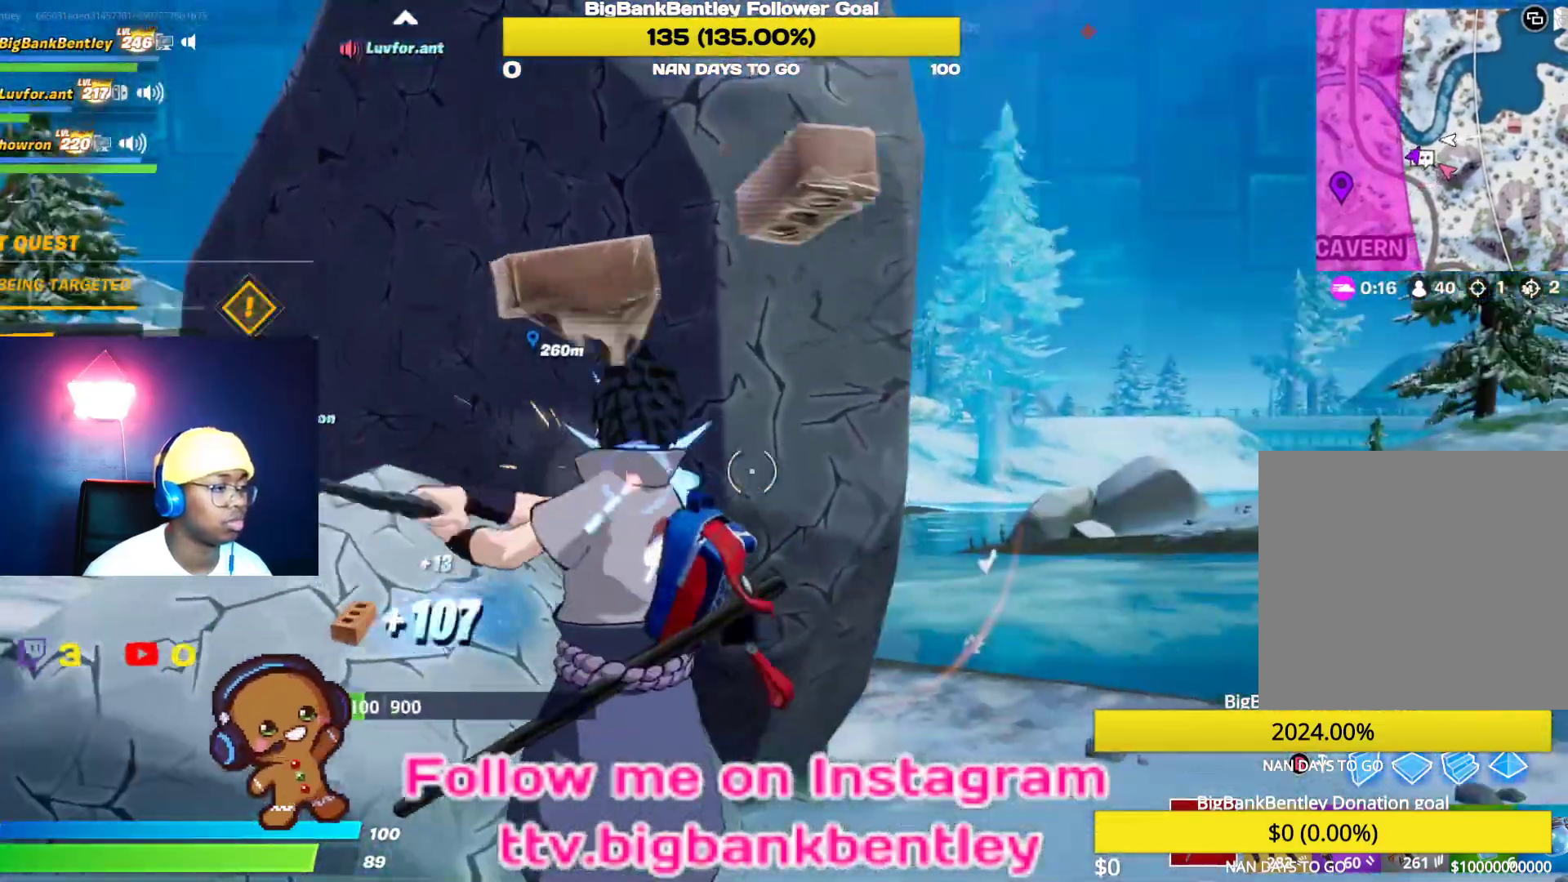
{"buttons": ["R2"], "left_stick": "down-right", "right_stick": "down-left", "events": [[117, "left_stick", "down-left"], [217, "right_stick", "left"], [267, "right_stick", "down-left"], [317, "left_stick", "down"], [417, "left_stick", "down-right"]]}
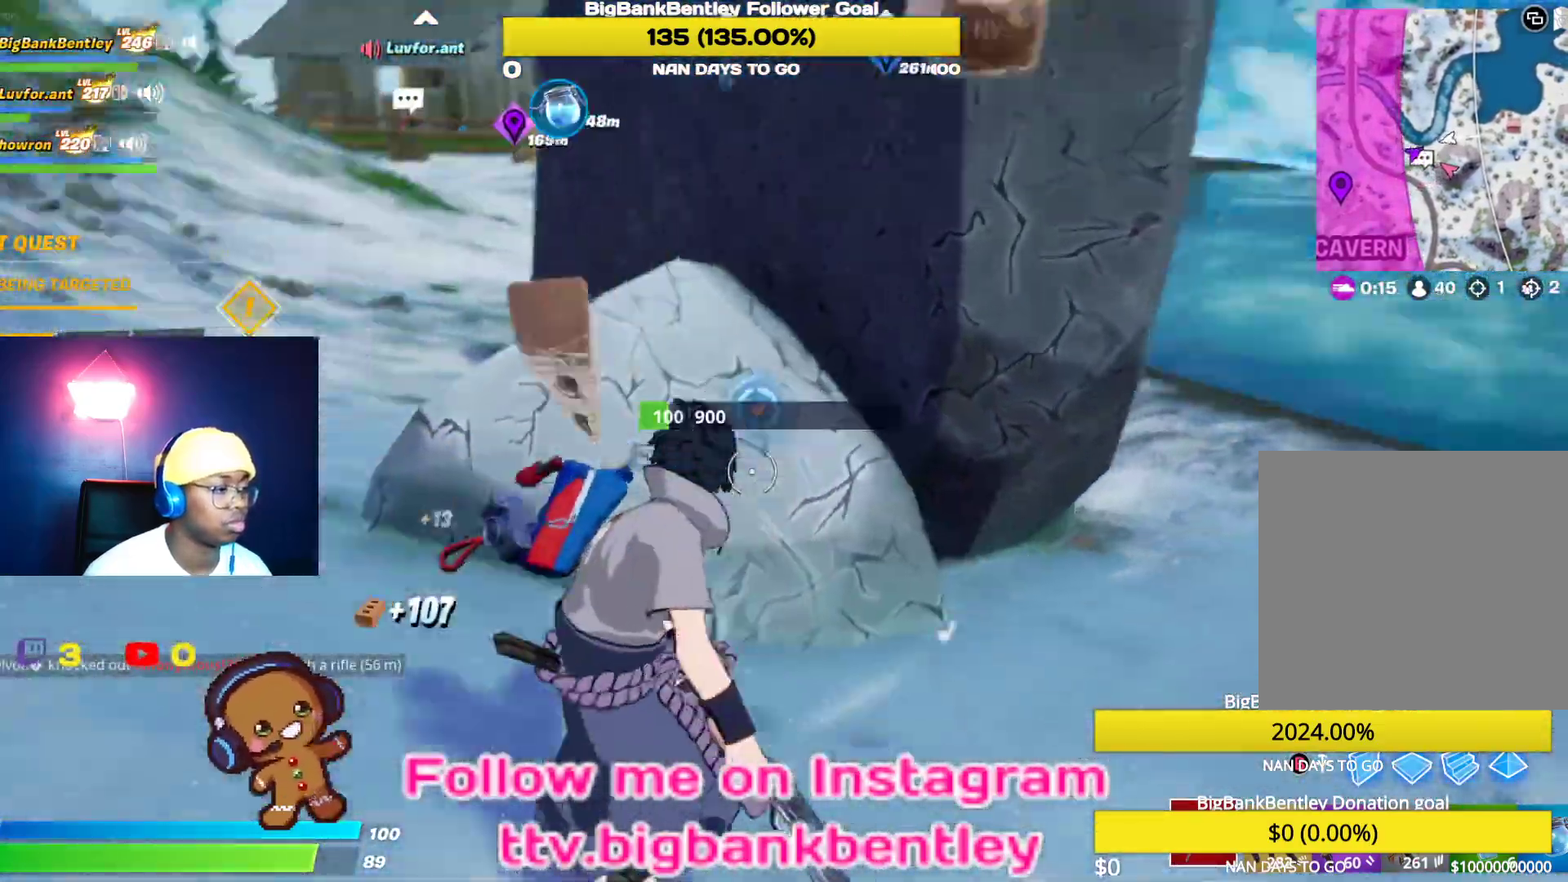
{"buttons": ["R2"], "left_stick": "up", "right_stick": "up-left", "events": [[100, "right_stick", "center"], [250, "R2", "up"], [283, "right_stick", "up-right"], [417, "left_stick", "up-right"], [450, "right_stick", "up-left"], [467, "R2", "down"], [483, "left_stick", "up"]]}
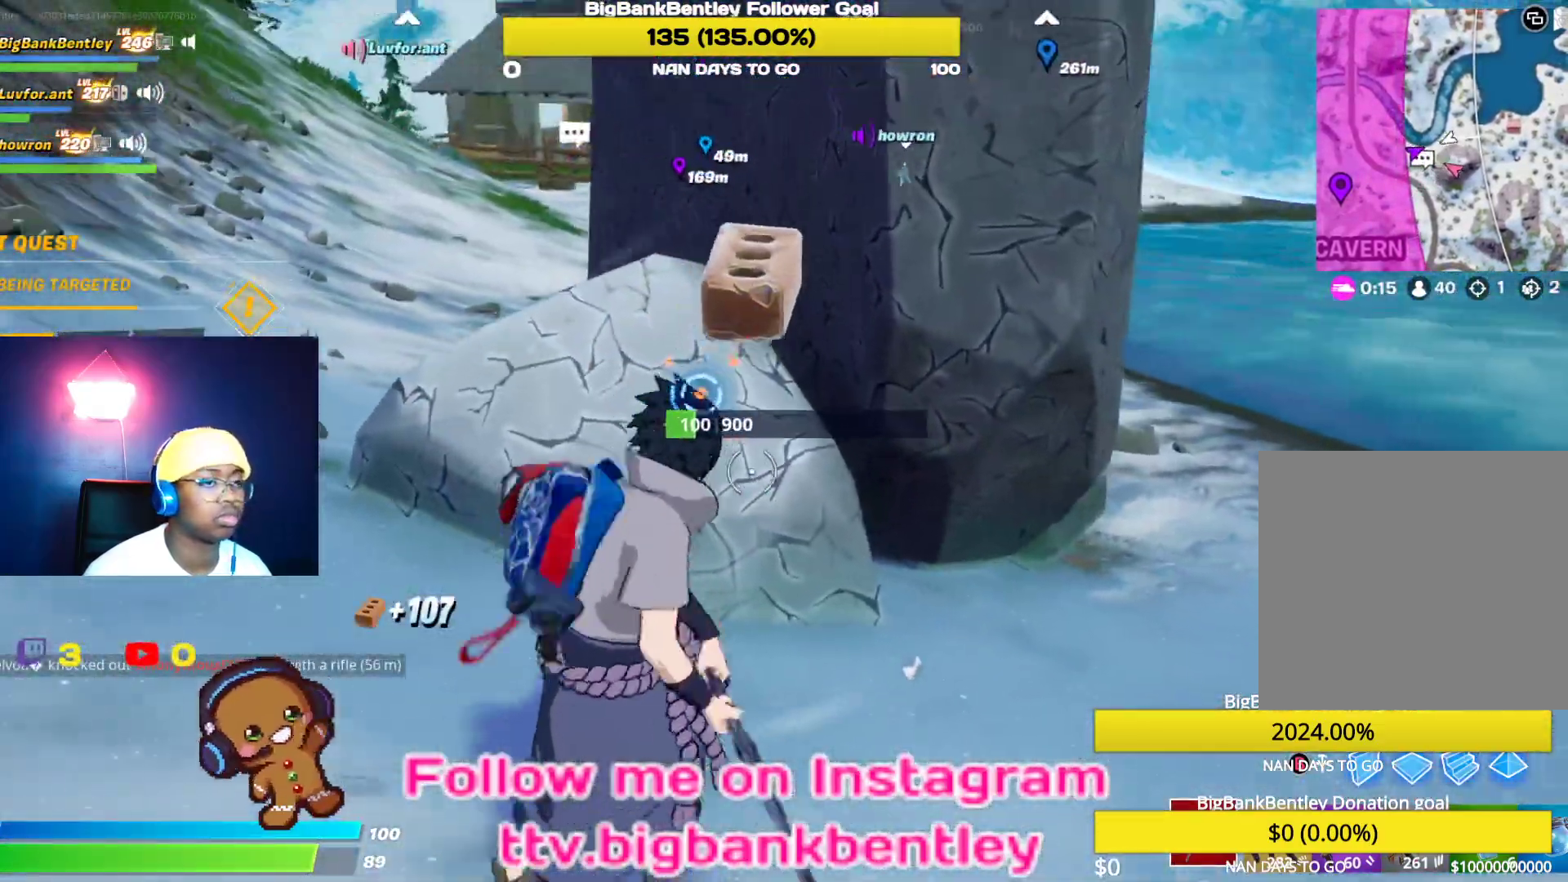
{"buttons": ["R2"], "left_stick": "down-right", "right_stick": "up-left", "events": [[67, "right_stick", "left"], [233, "right_stick", "center"], [250, "left_stick", "right"], [300, "left_stick", "down-right"], [367, "right_stick", "up-left"]]}
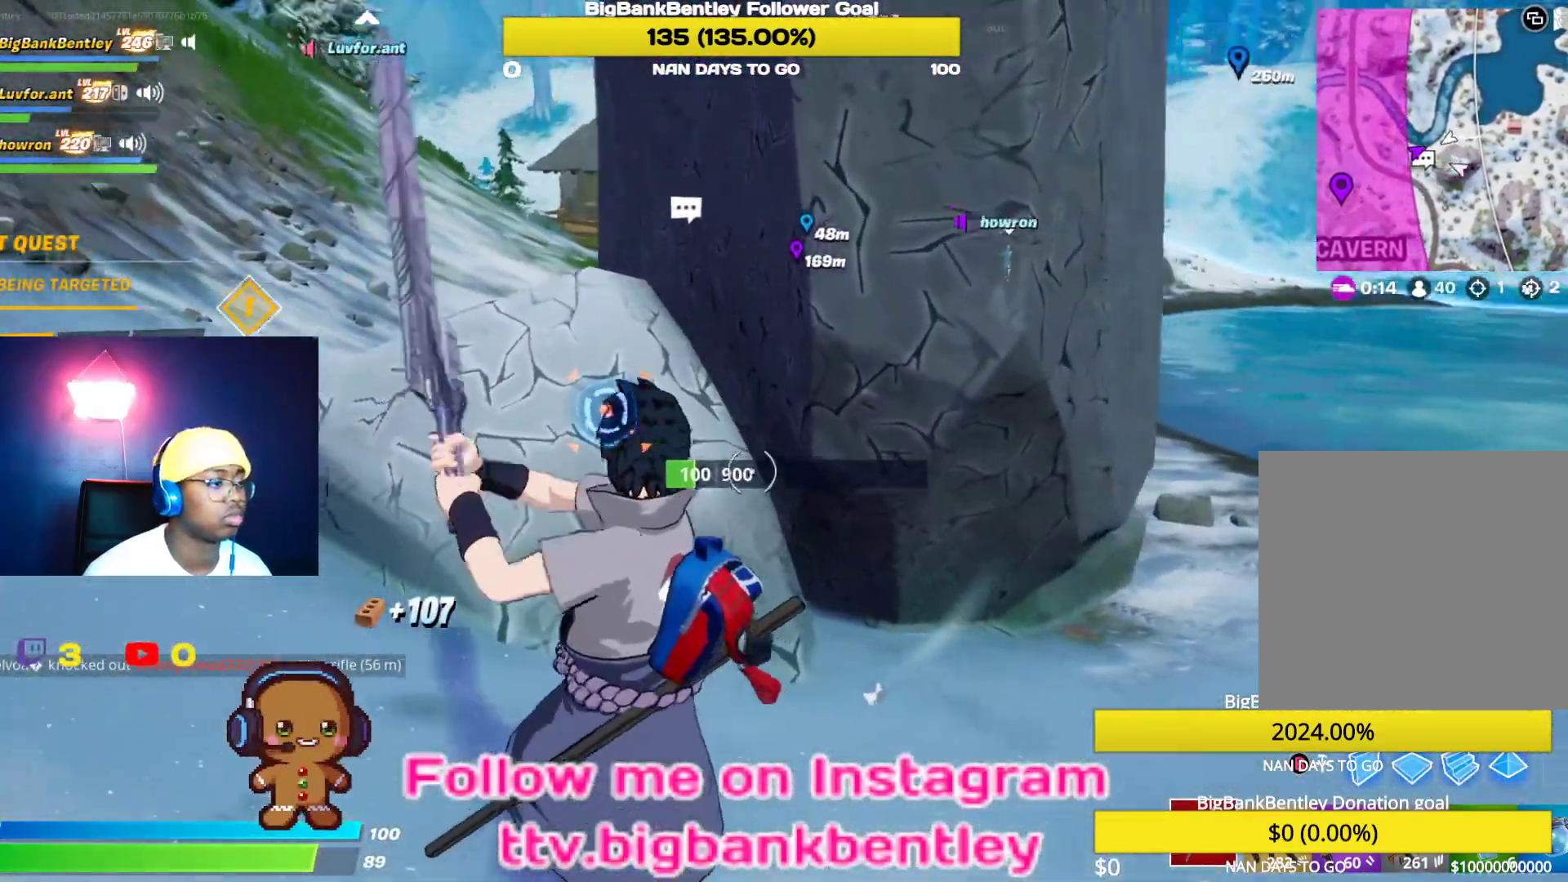
{"buttons": ["R2"], "left_stick": "up-left", "right_stick": "center", "events": [[50, "left_stick", "down-left"], [133, "left_stick", "up-left"], [150, "right_stick", "center"]]}
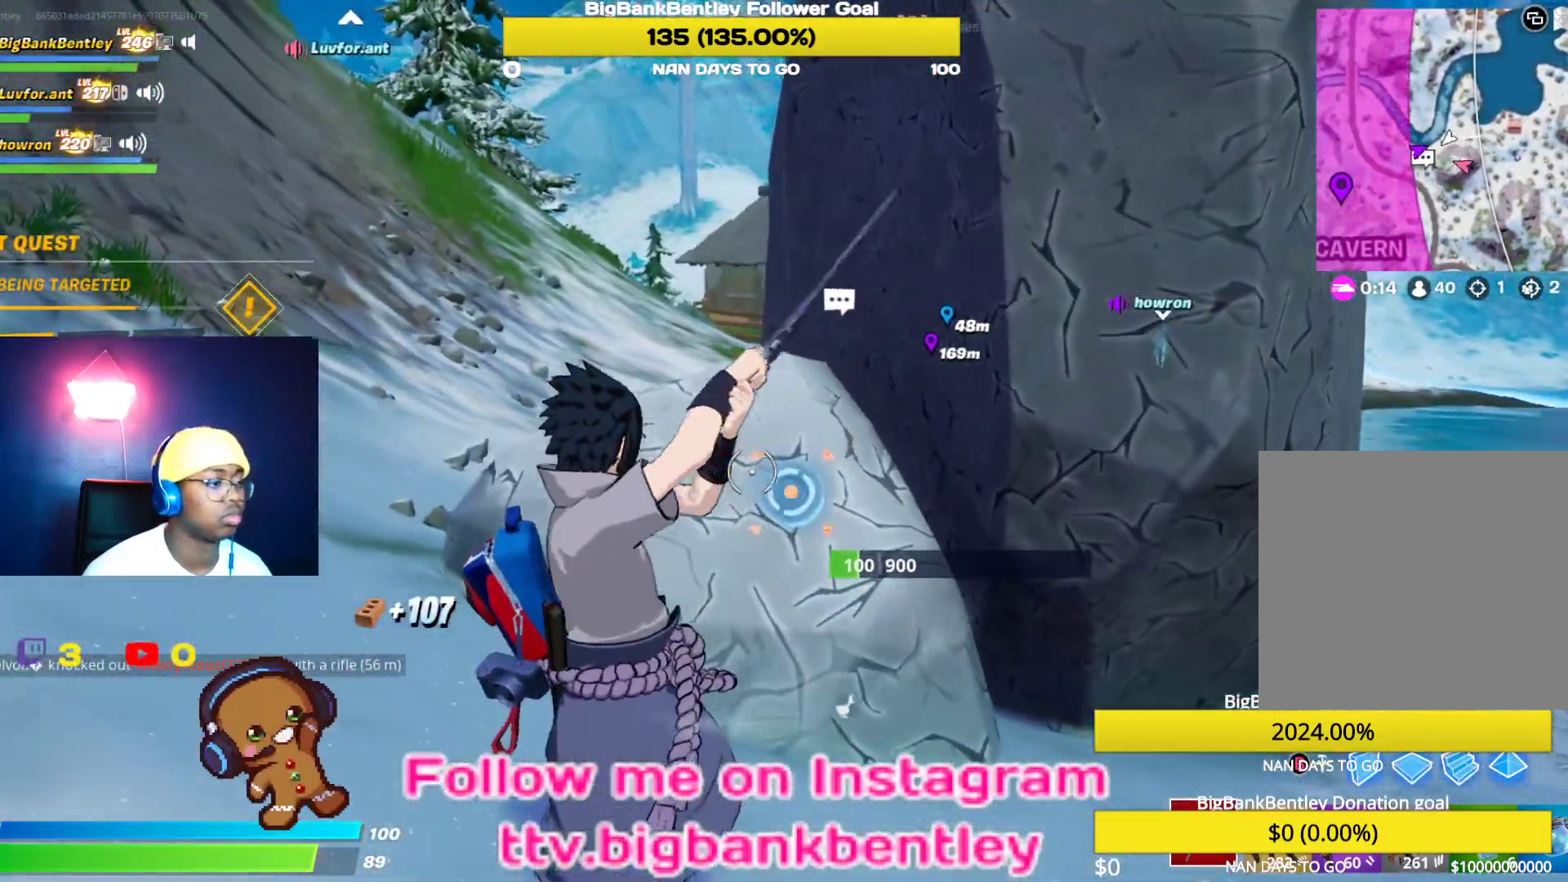
{"buttons": [], "left_stick": "up", "right_stick": "left", "events": [[33, "left_stick", "up"], [50, "right_stick", "down-right"], [217, "right_stick", "center"], [483, "right_stick", "left"], [500, "R2", "up"]]}
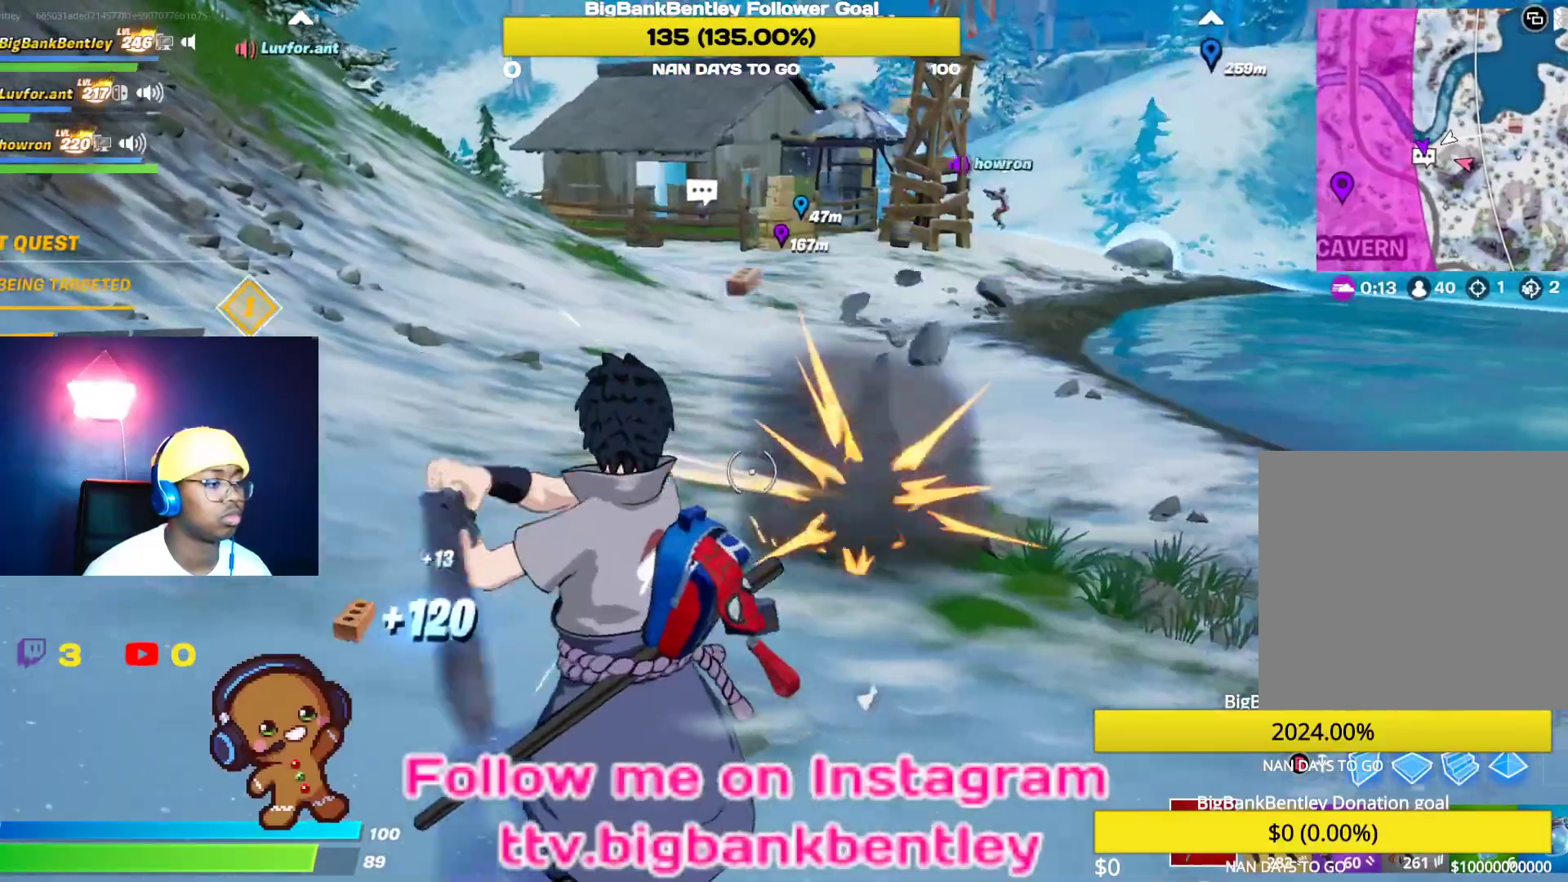
{"buttons": [], "left_stick": "up", "right_stick": "center", "events": [[50, "right_stick", "up-left"], [117, "R1", "down"], [150, "right_stick", "up"], [217, "R1", "up"], [250, "right_stick", "center"]]}
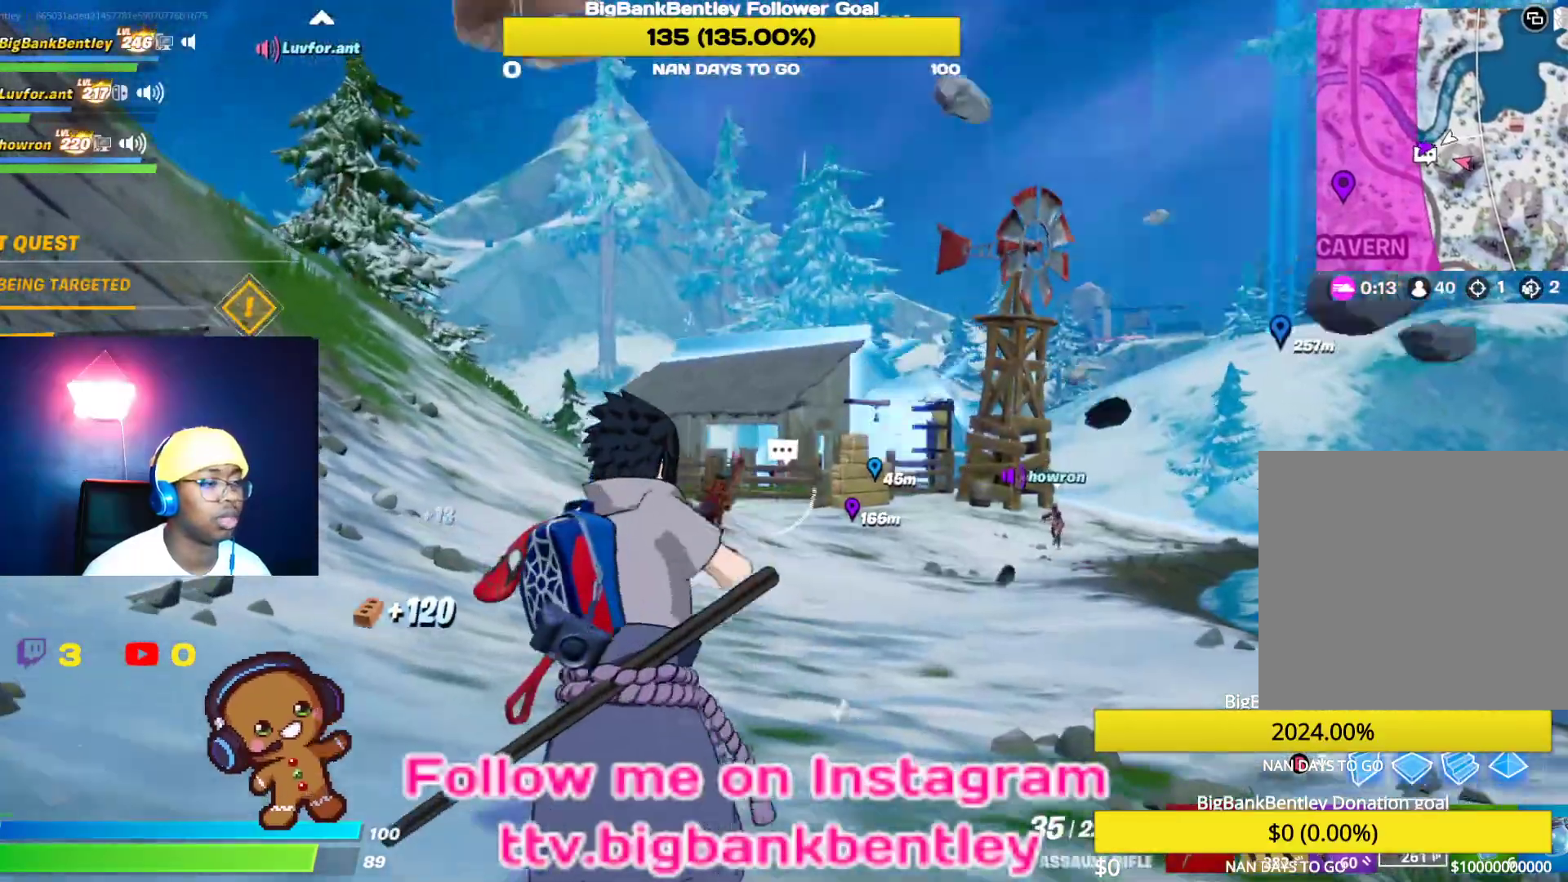
{"buttons": [], "left_stick": "up-left", "right_stick": "right", "events": [[383, "right_stick", "right"], [400, "left_stick", "up-left"]]}
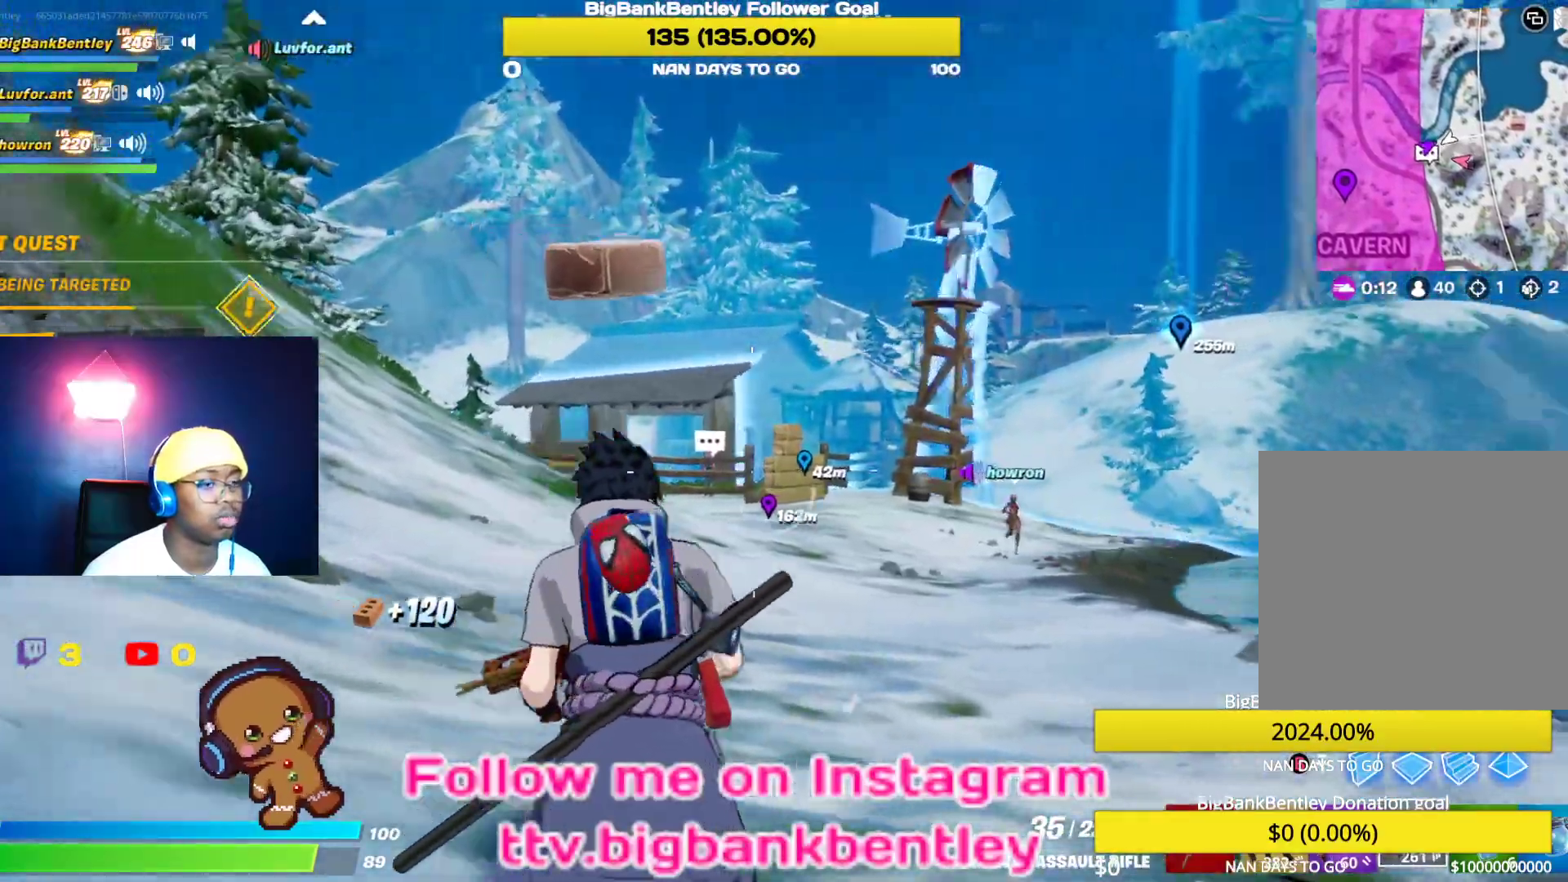
{"buttons": [], "left_stick": "up-right", "right_stick": "right", "events": [[100, "left_stick", "right"], [350, "left_stick", "up-right"]]}
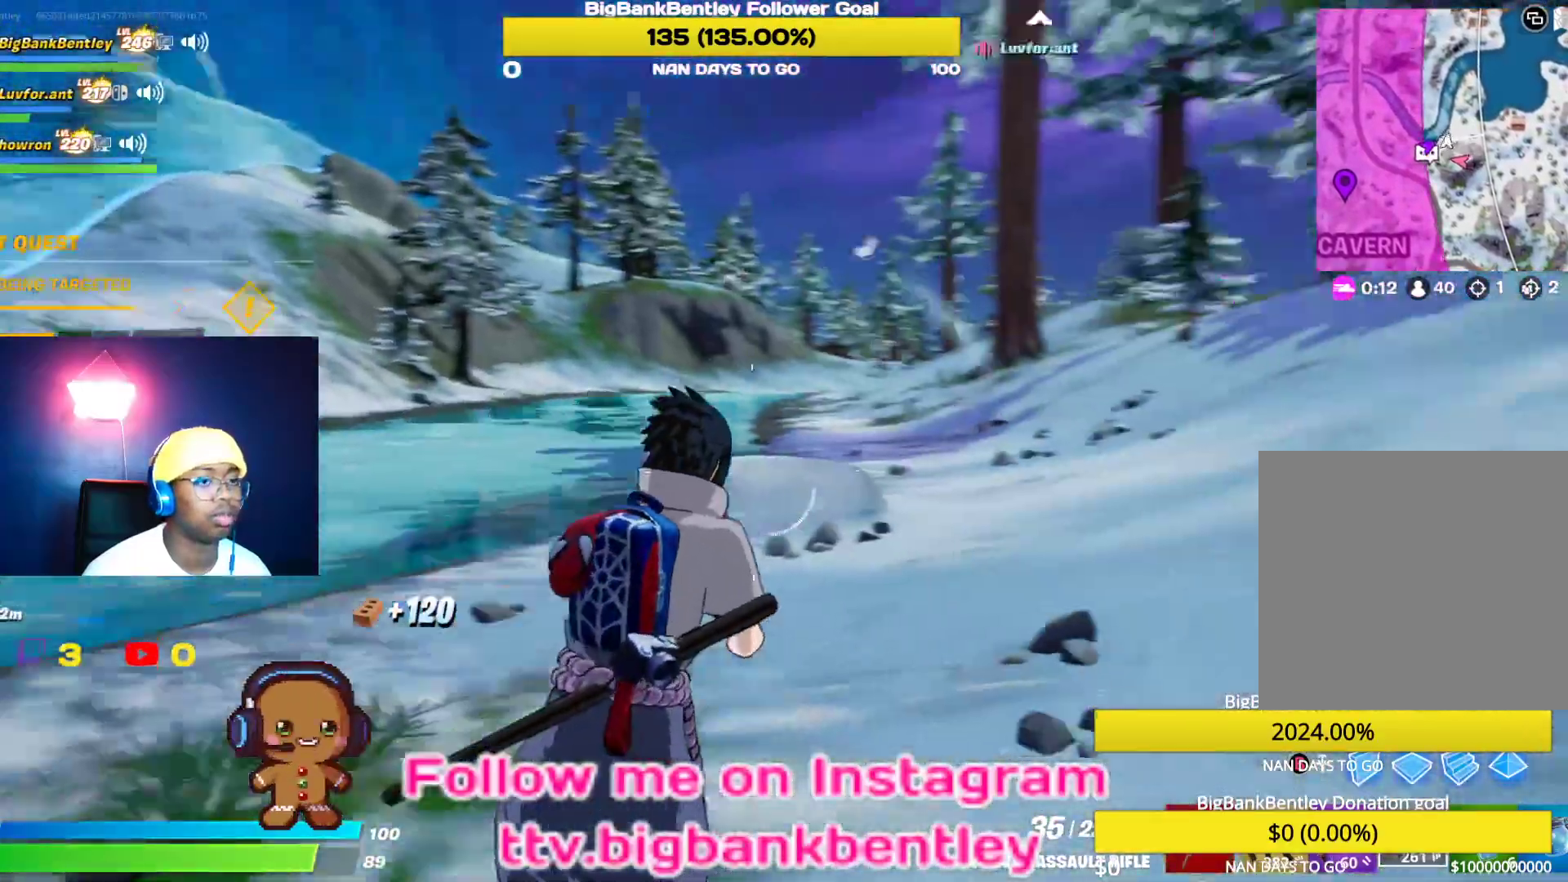
{"buttons": [], "left_stick": "up-right", "right_stick": "center", "events": [[133, "right_stick", "up"], [200, "right_stick", "center"], [267, "right_stick", "up-right"], [467, "right_stick", "center"]]}
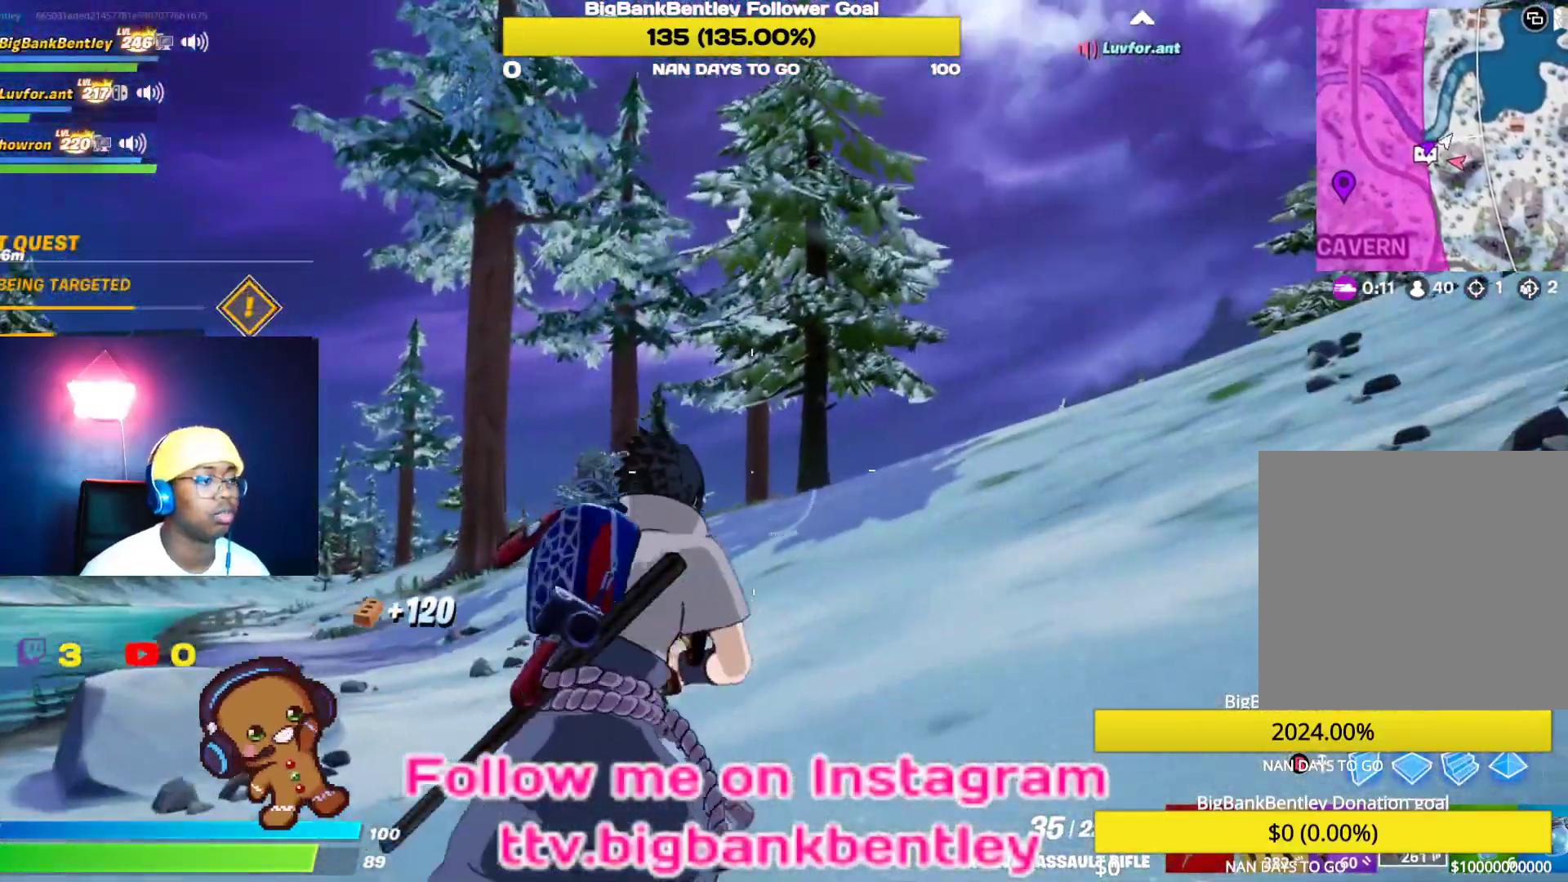
{"buttons": ["DPAD_LEFT"], "left_stick": "center", "right_stick": "center", "events": [[17, "A", "down"], [83, "A", "up"], [117, "left_stick", "center"], [250, "right_stick", "right"], [267, "DPAD_LEFT", "down"], [383, "DPAD_LEFT", "up"], [417, "DPAD_LEFT", "down"], [450, "right_stick", "center"]]}
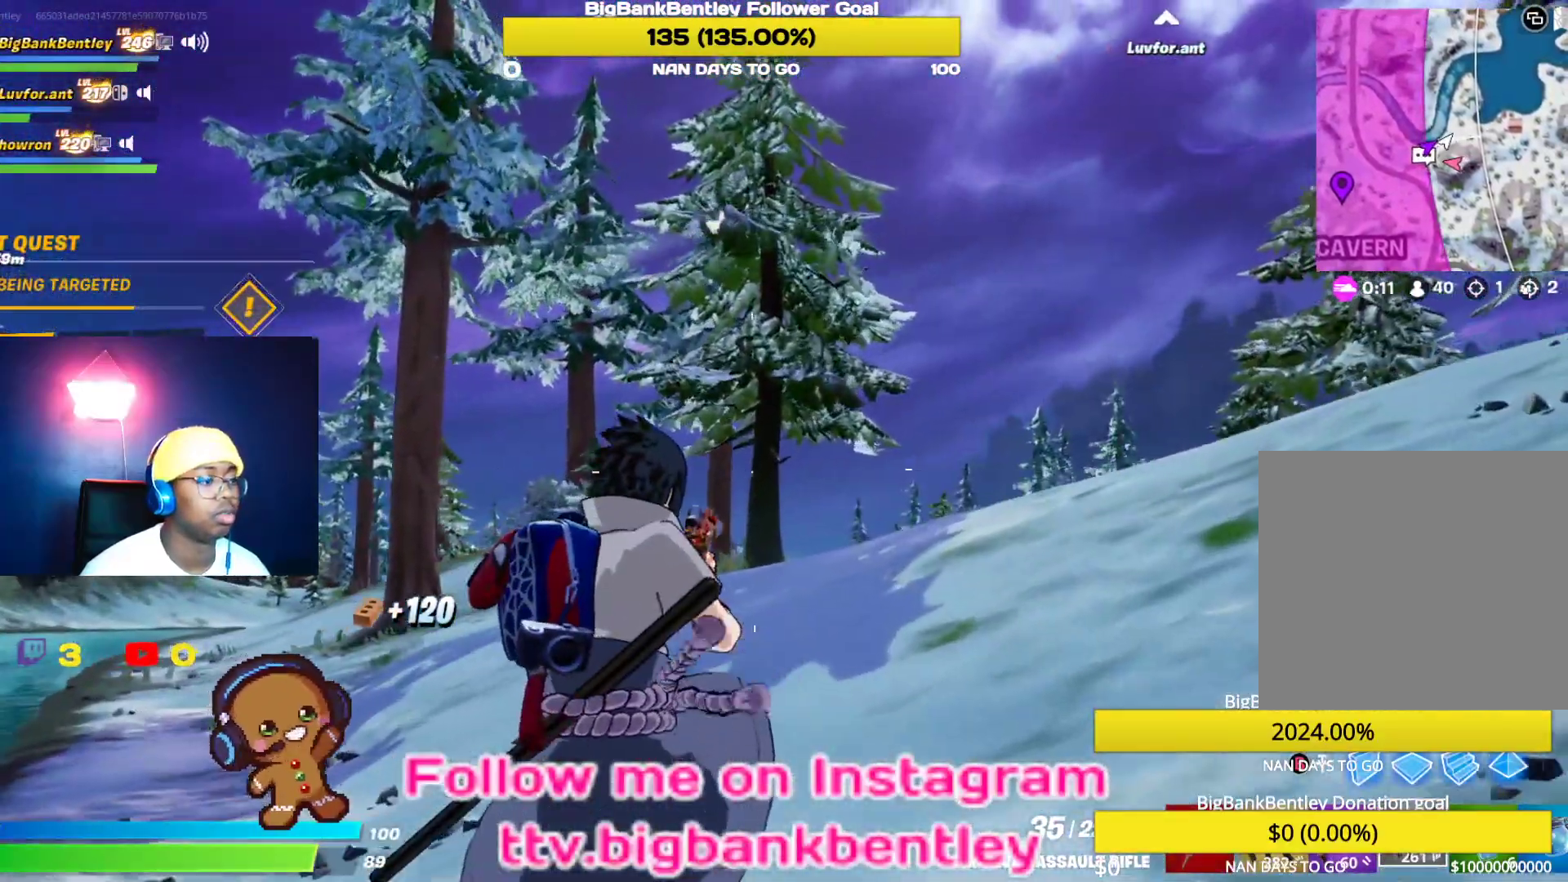
{"buttons": [], "left_stick": "up-right", "right_stick": "center", "events": [[50, "DPAD_LEFT", "up"], [183, "left_stick", "up"], [200, "right_stick", "down-right"], [383, "left_stick", "up-right"], [467, "right_stick", "center"]]}
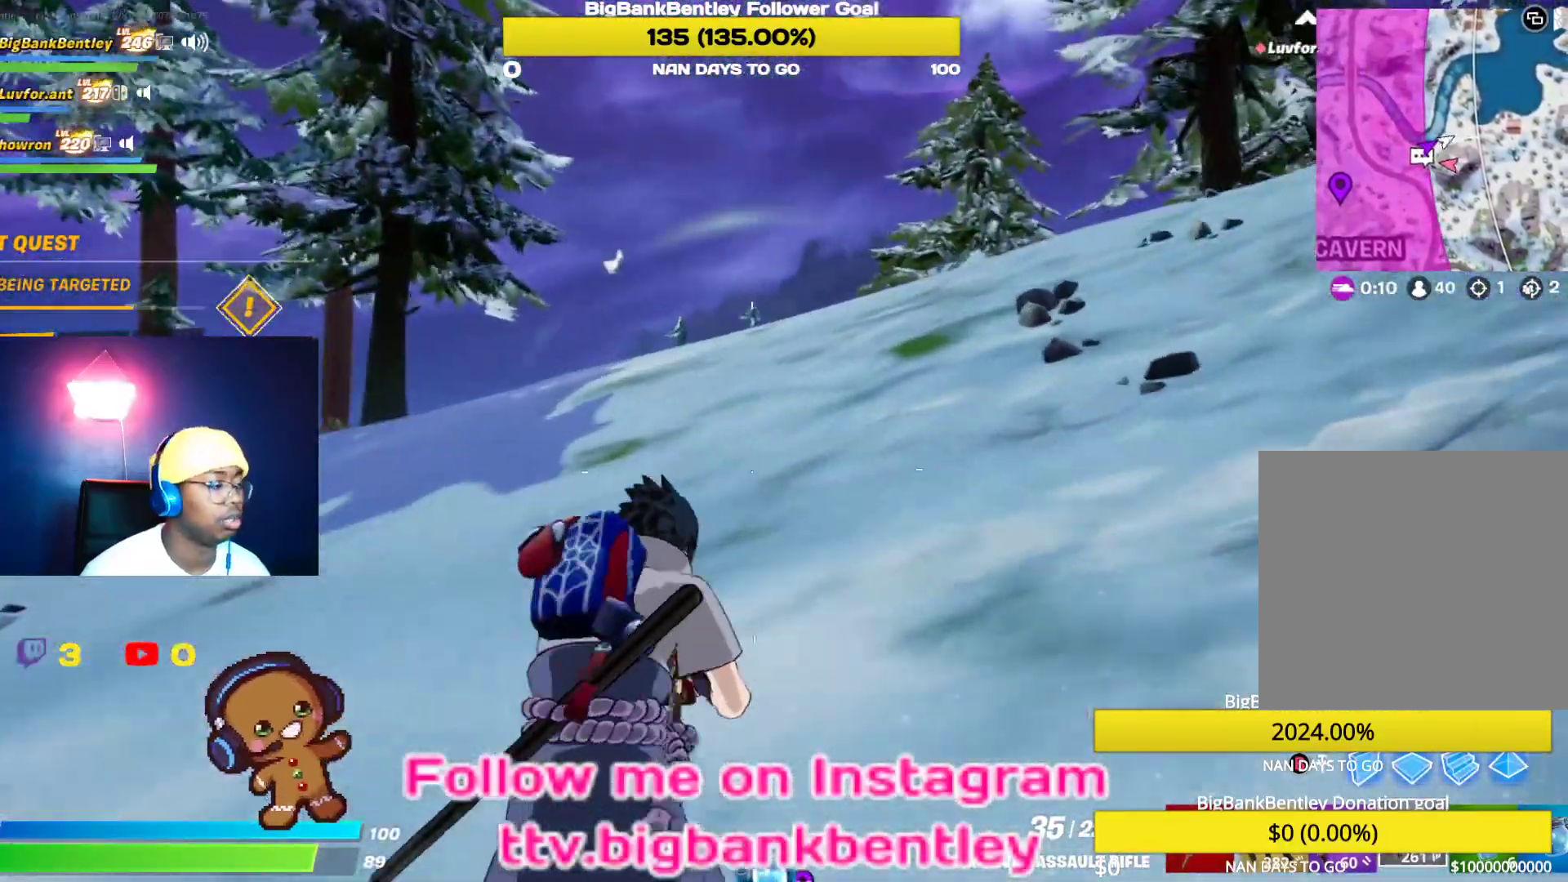
{"buttons": [], "left_stick": "up-right", "right_stick": "center", "events": []}
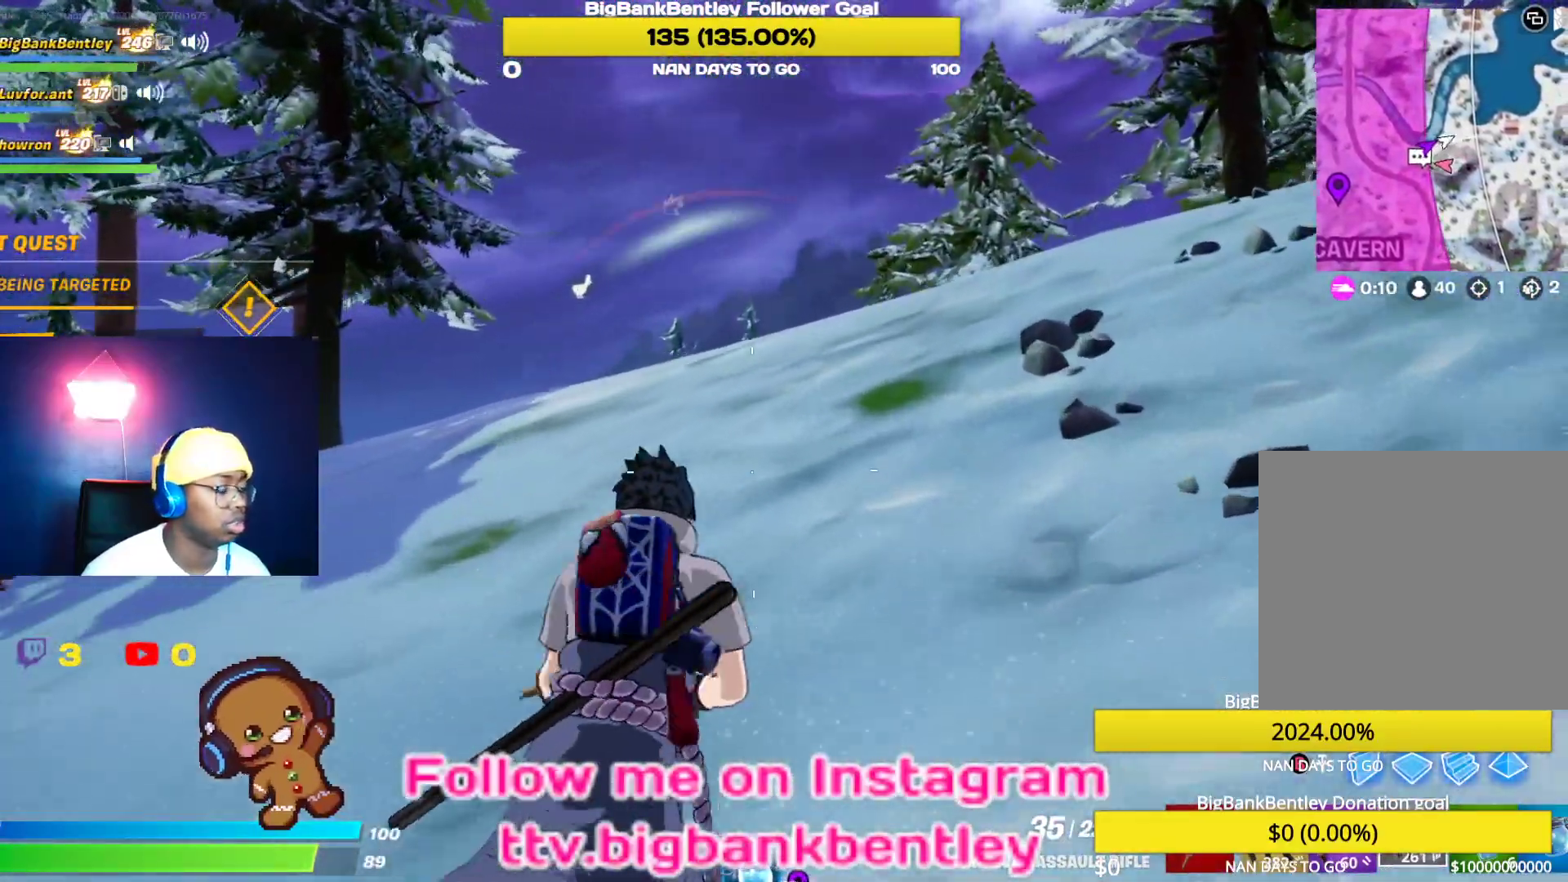
{"buttons": [], "left_stick": "up-right", "right_stick": "center", "events": [[100, "right_stick", "down"], [300, "right_stick", "center"]]}
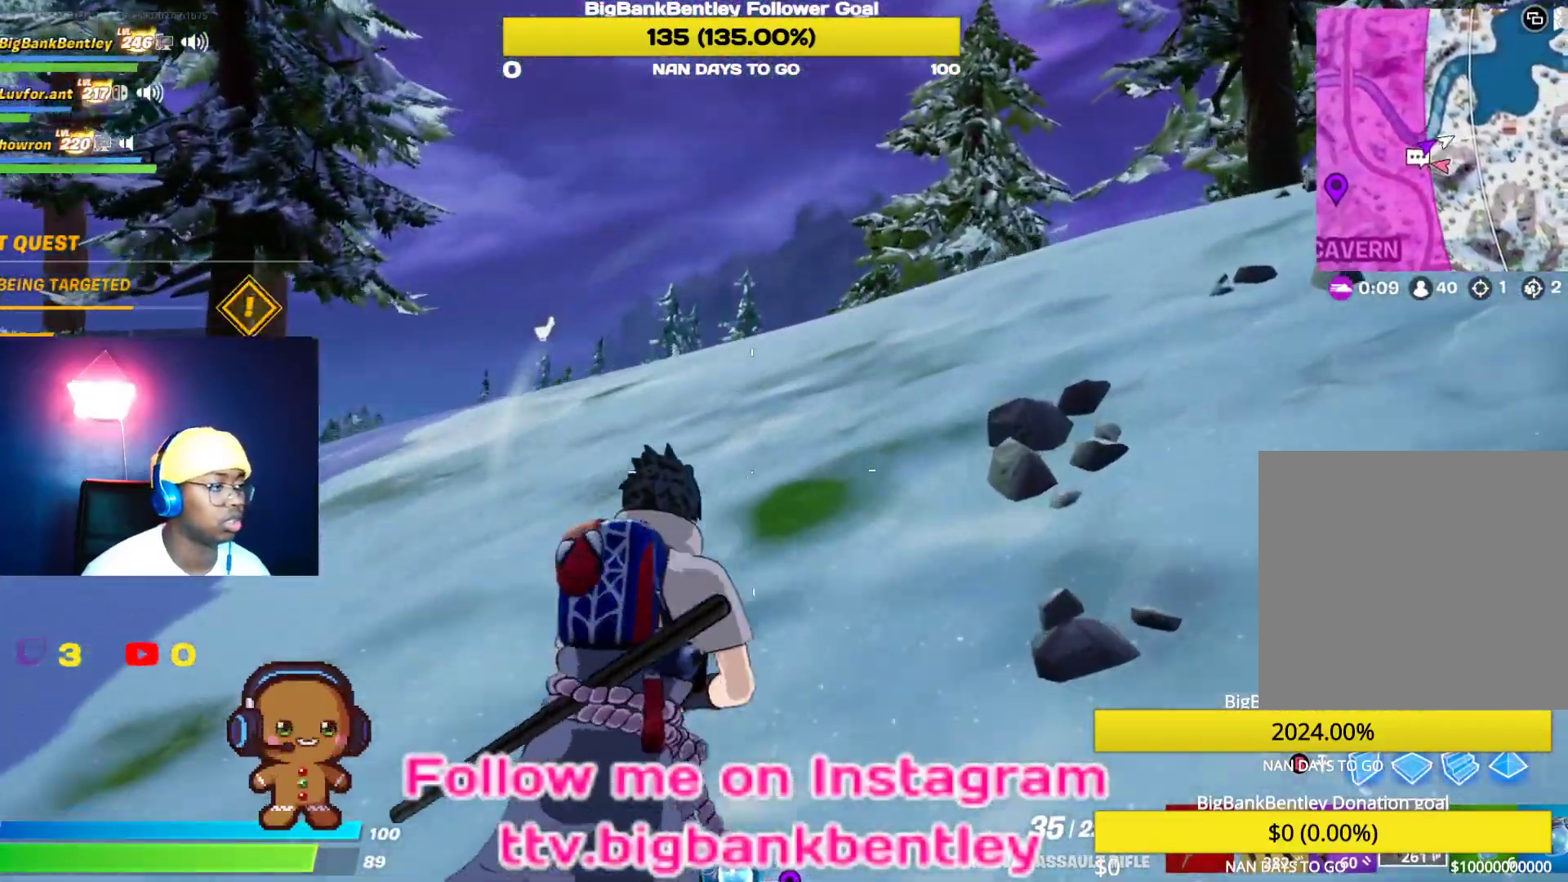
{"buttons": [], "left_stick": "up-right", "right_stick": "center", "events": [[167, "right_stick", "down-left"], [433, "right_stick", "center"]]}
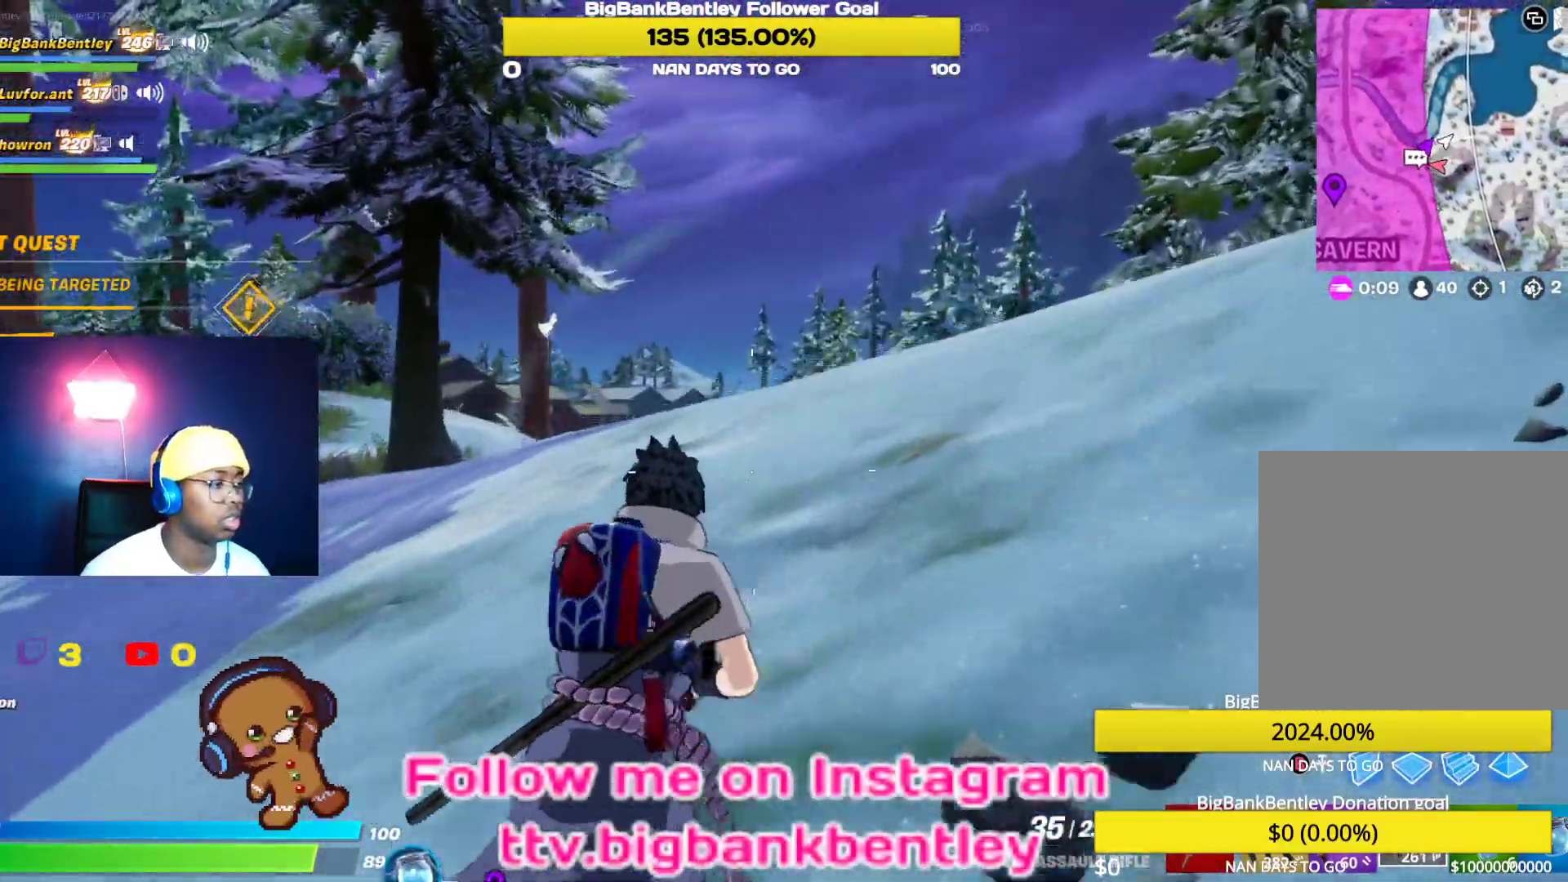
{"buttons": [], "left_stick": "up-right", "right_stick": "up-right", "events": [[67, "right_stick", "down-left"], [200, "right_stick", "center"], [367, "right_stick", "up-right"]]}
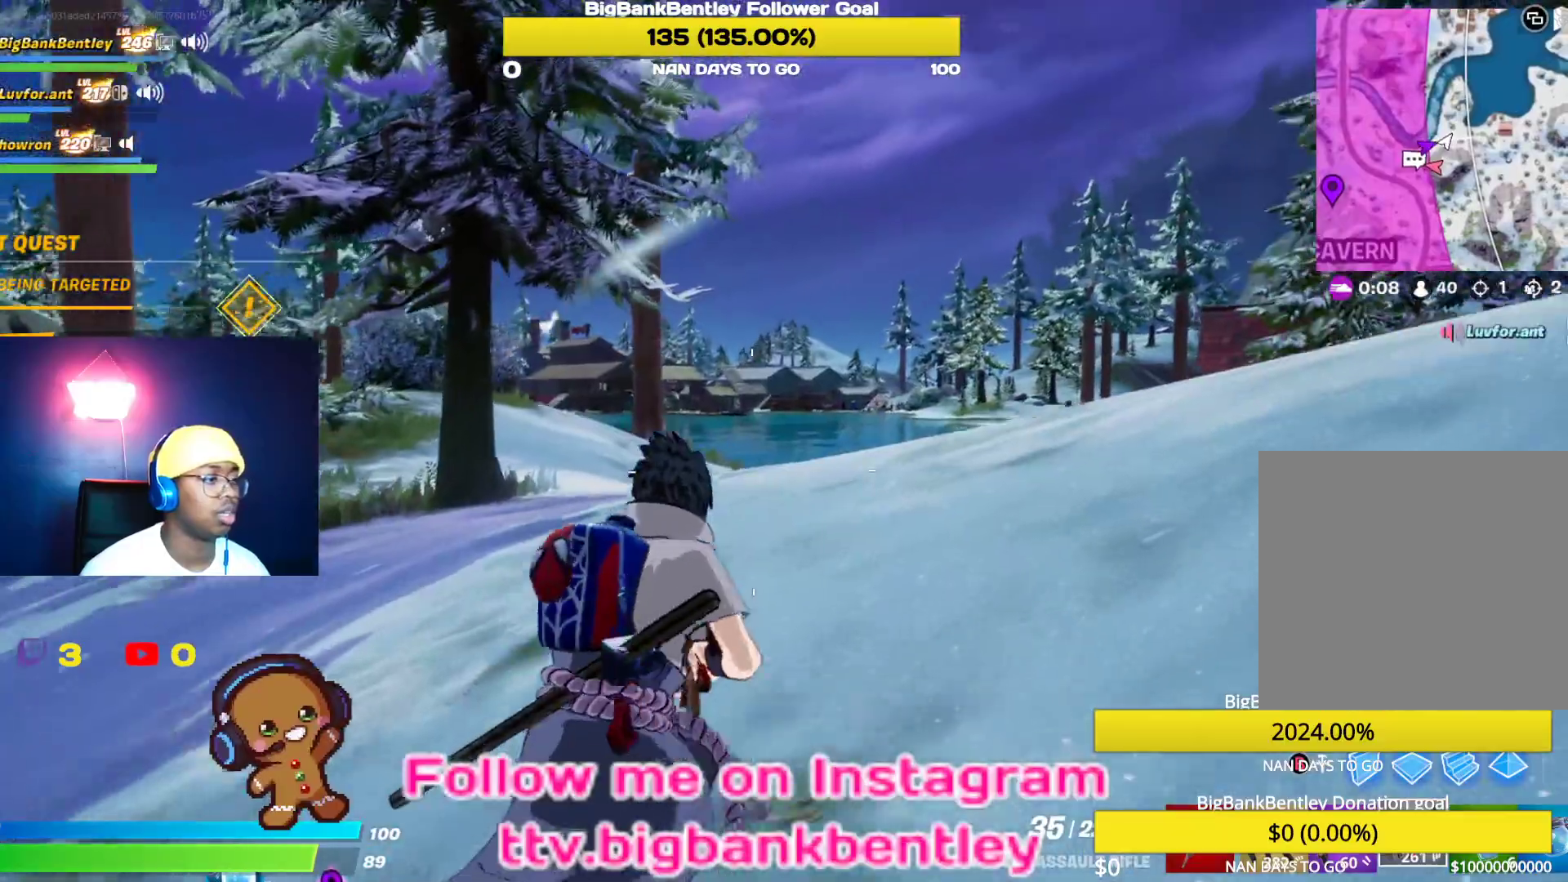
{"buttons": [], "left_stick": "center", "right_stick": "up-right", "events": [[33, "right_stick", "center"], [167, "A", "down"], [233, "A", "up"], [383, "right_stick", "up-right"], [400, "left_stick", "center"]]}
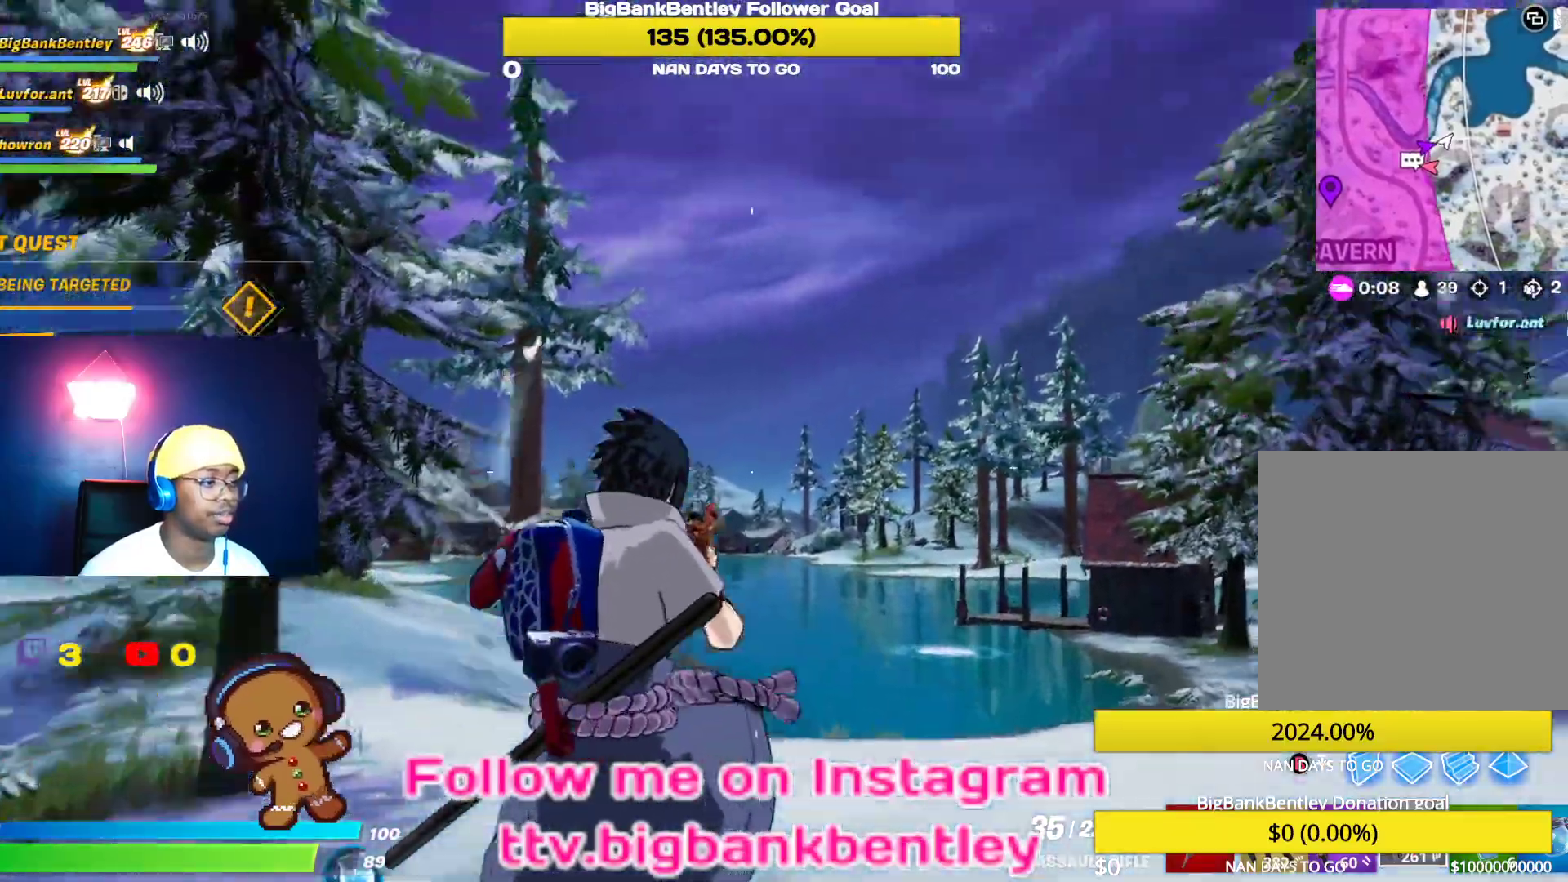
{"buttons": [], "left_stick": "up", "right_stick": "center", "events": [[50, "DPAD_LEFT", "down"], [50, "right_stick", "center"], [100, "DPAD_LEFT", "up"], [183, "DPAD_LEFT", "down"], [283, "DPAD_LEFT", "up"], [317, "right_stick", "down"], [367, "left_stick", "up"], [500, "right_stick", "center"]]}